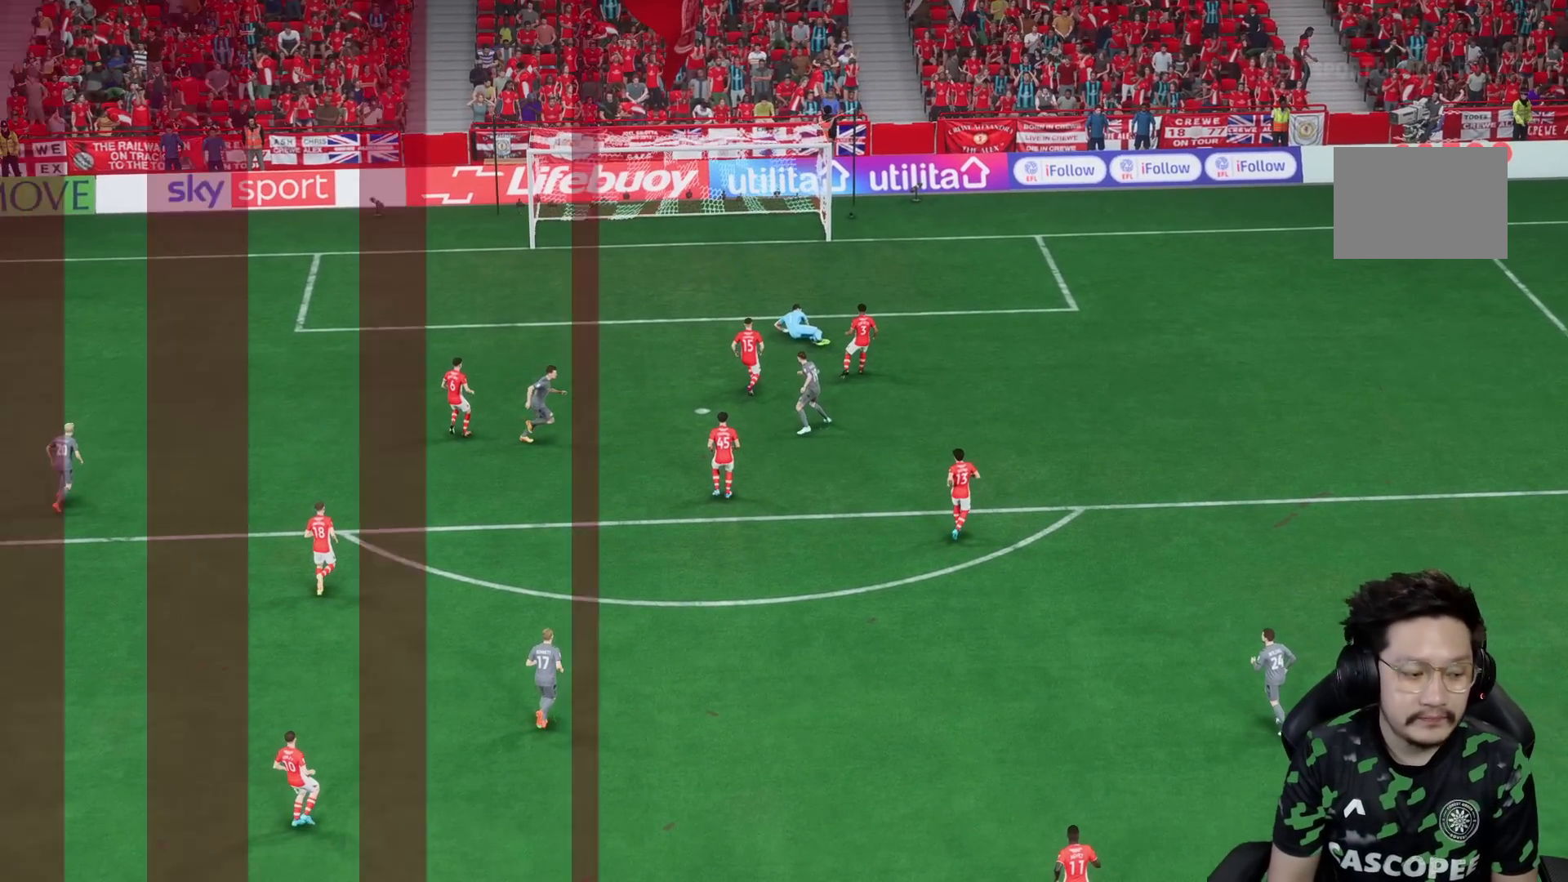
Gameplay with a controller (Xbox layout); each line is a JSON object with the inputs held at the frame after it. "events" lists button and stick changes between this image and that frame as [ms after this image, input, new state], when the widget could be followed in between. Not read: L3 R3.
{"buttons": [], "left_stick": "center", "right_stick": "center", "events": [[33, "A", "down"], [33, "R1", "down"], [100, "A", "up"], [133, "R1", "up"], [183, "A", "down"], [183, "R1", "down"], [283, "A", "up"], [283, "R1", "up"], [350, "R1", "down"], [483, "R1", "up"]]}
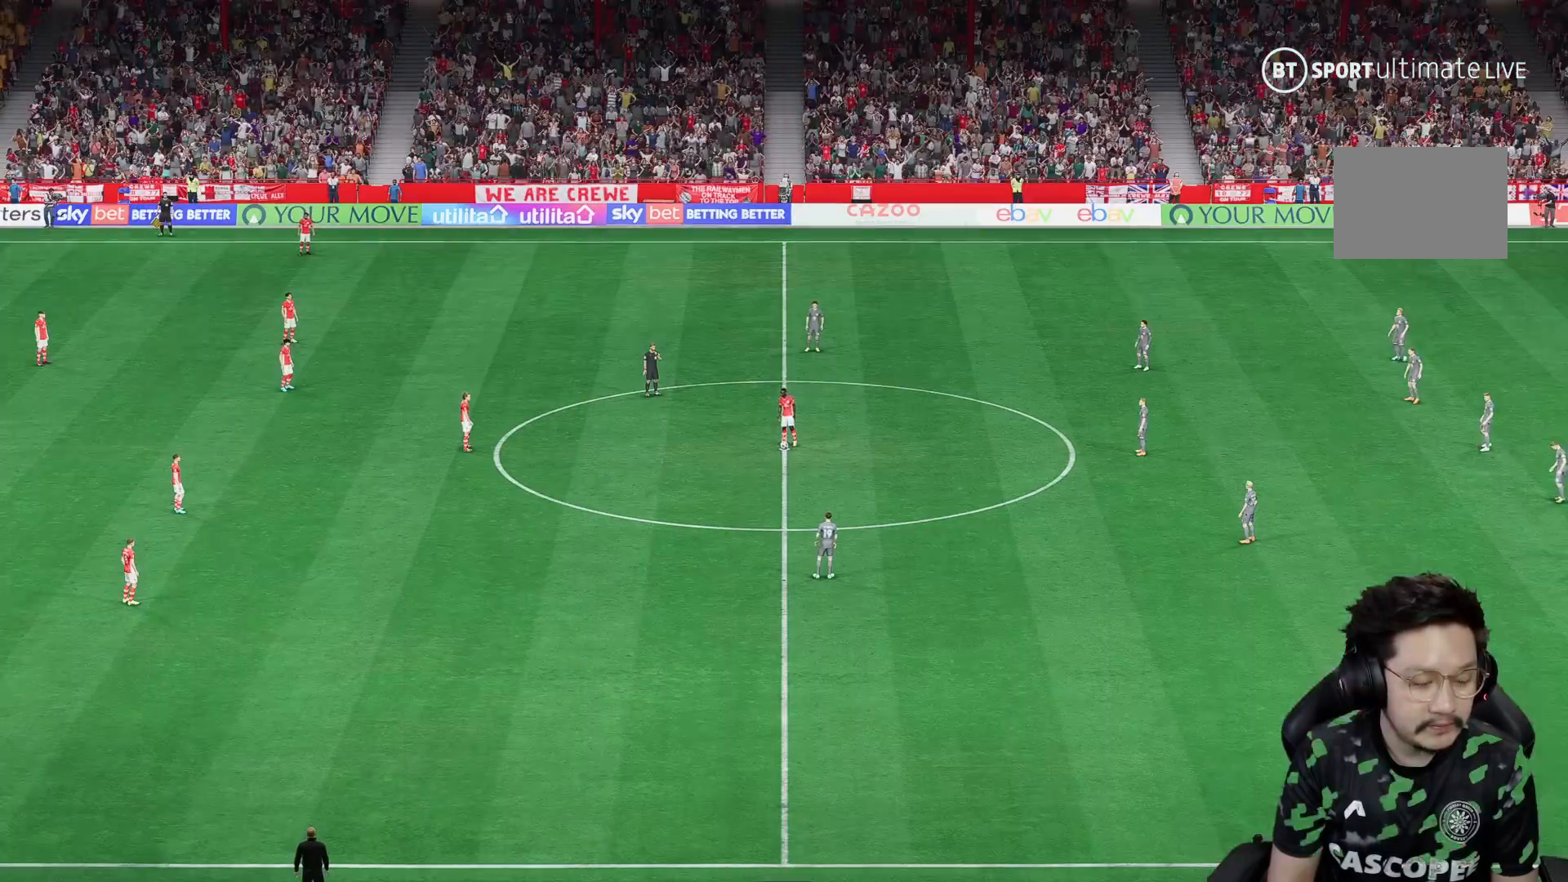
{"buttons": [], "left_stick": "center", "right_stick": "center"}
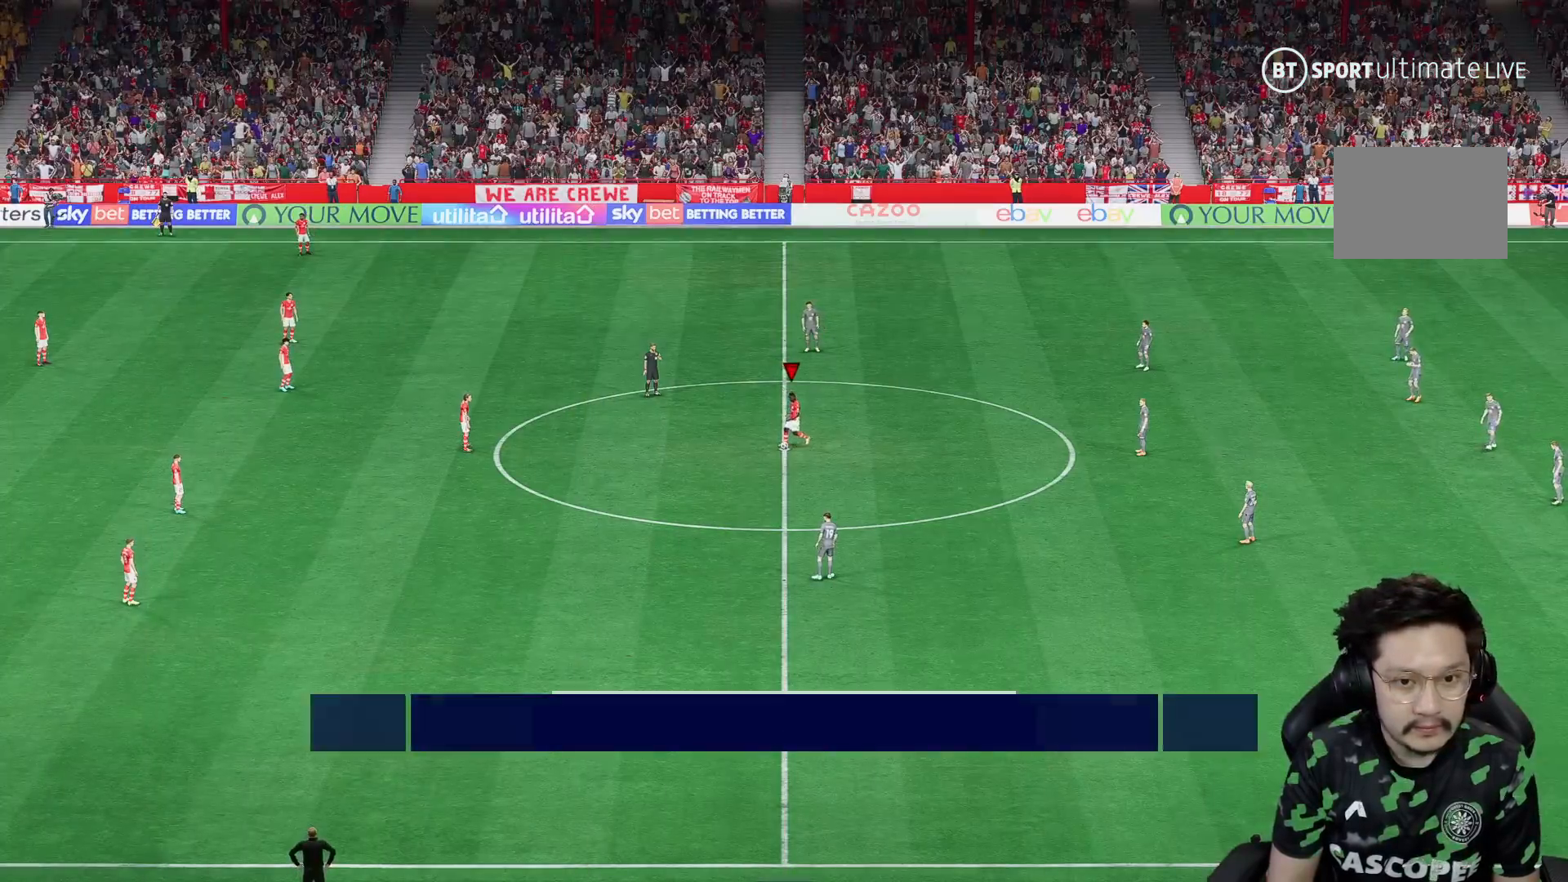
{"buttons": [], "left_stick": "down", "right_stick": "center", "events": [[333, "left_stick", "down"]]}
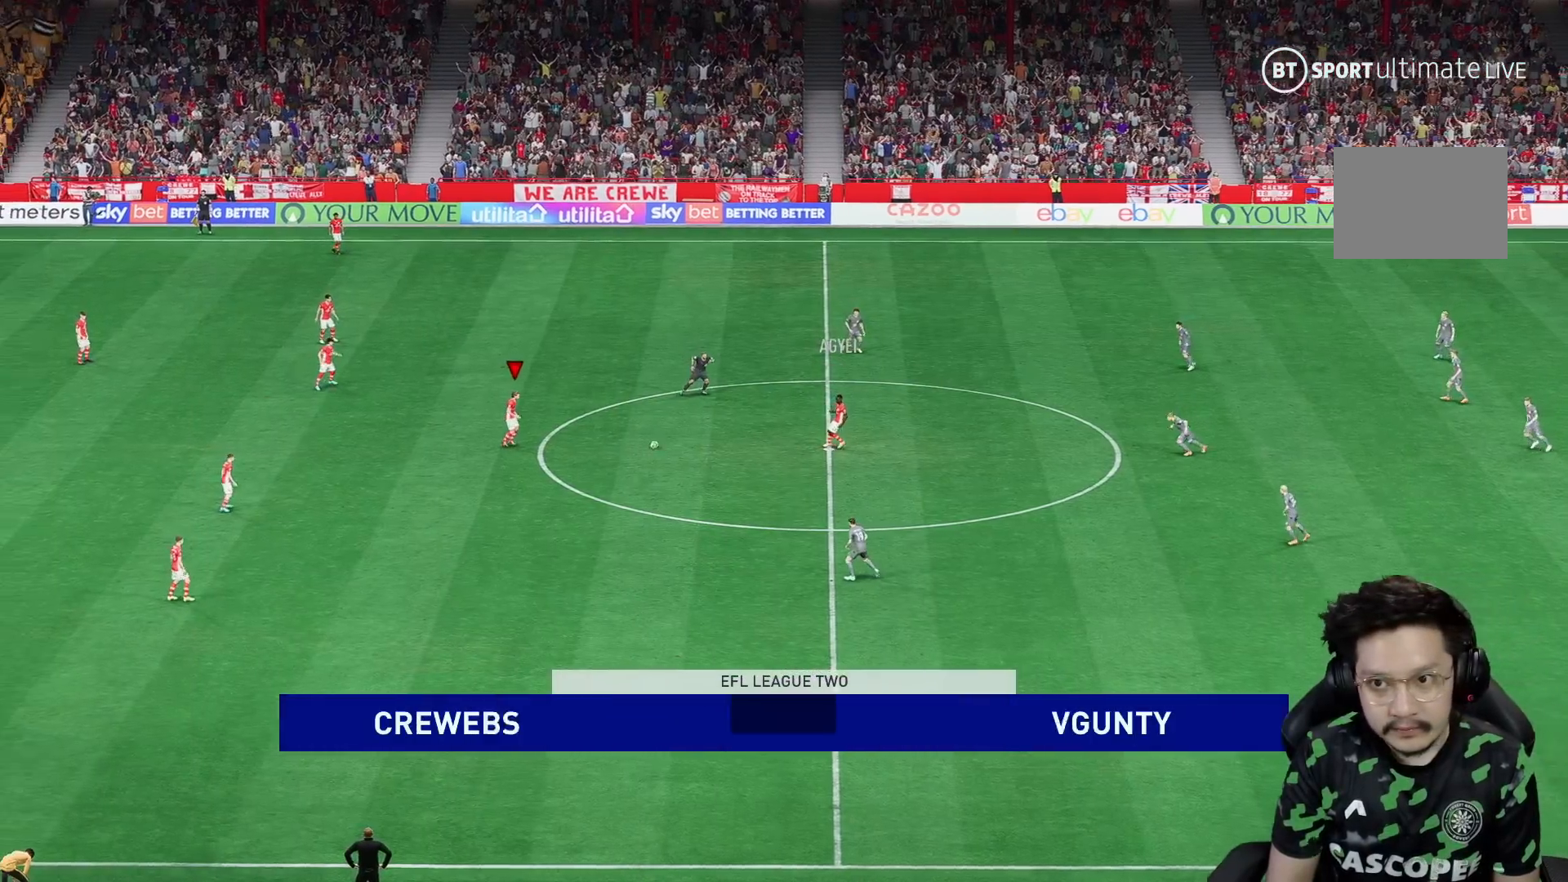
{"buttons": [], "left_stick": "down", "right_stick": "center", "events": []}
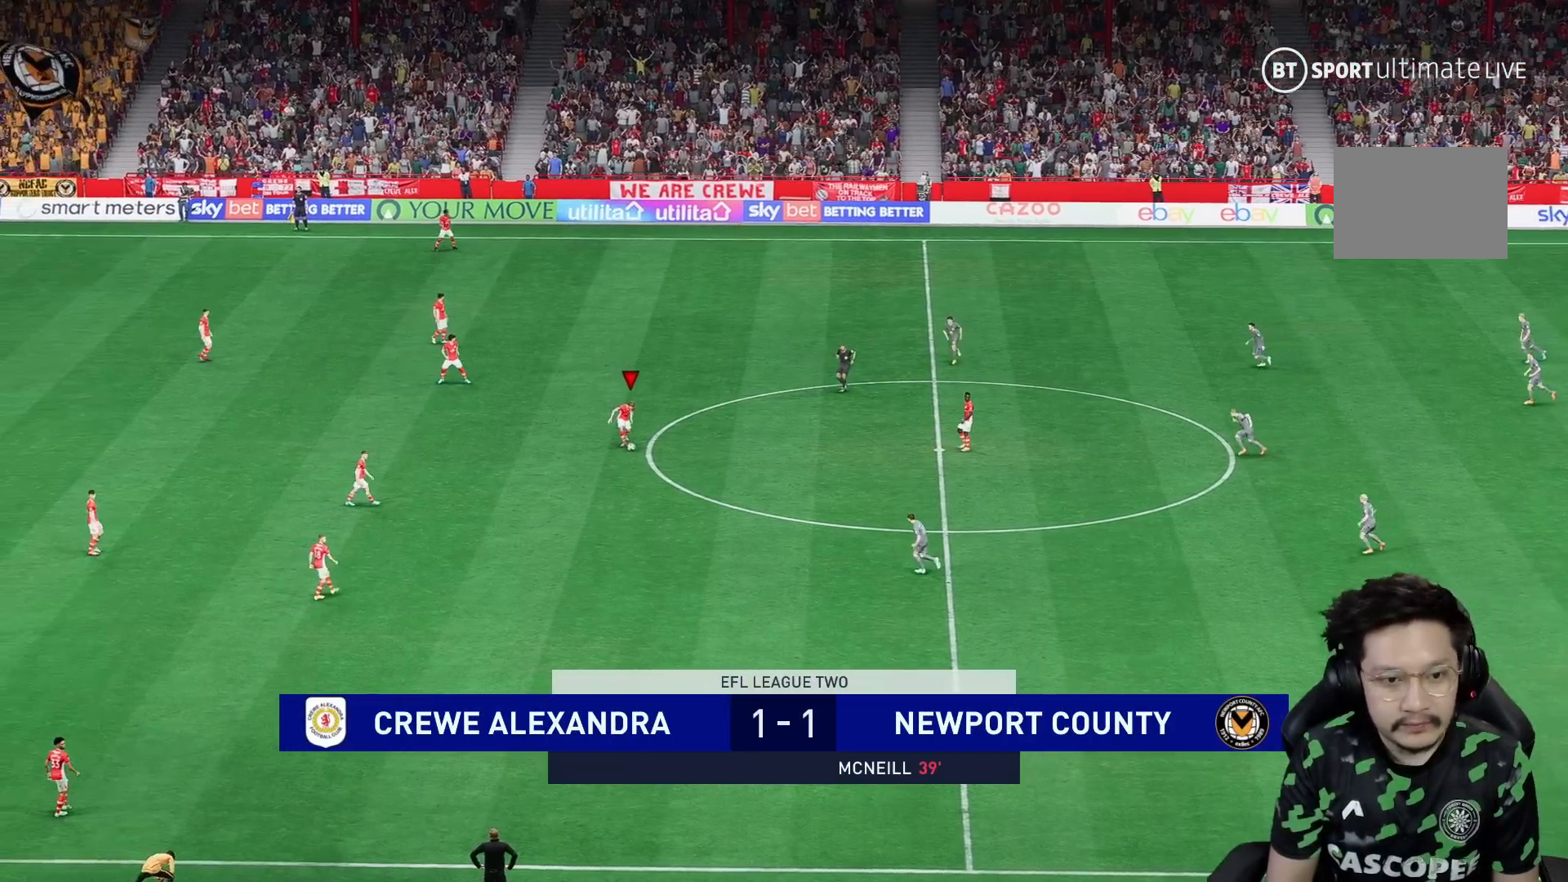
{"buttons": [], "left_stick": "down", "right_stick": "center", "events": [[133, "Y", "down"], [483, "Y", "up"]]}
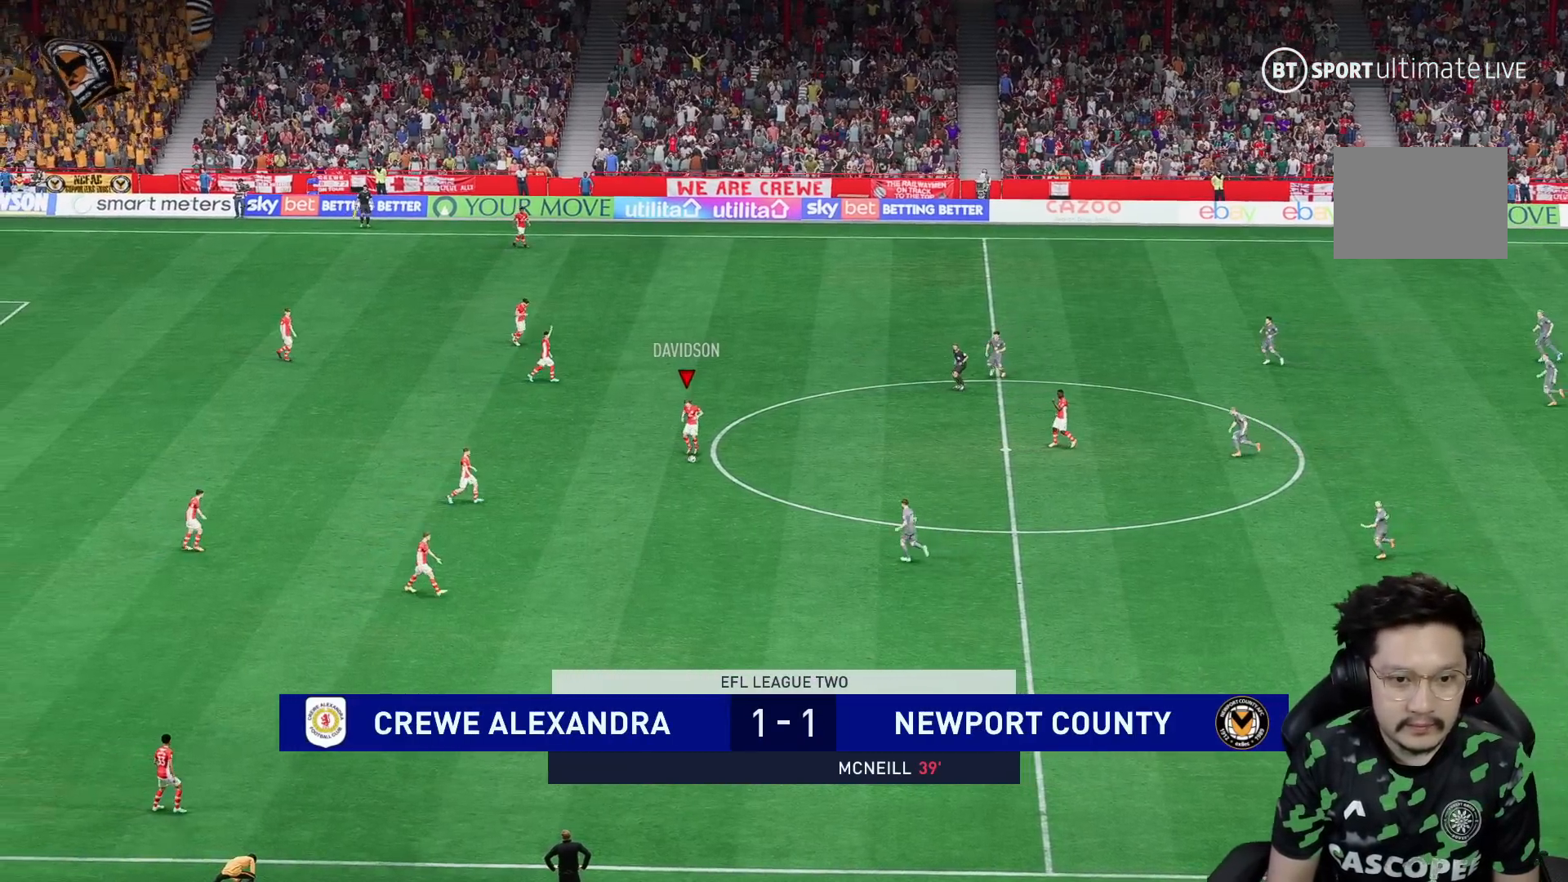
{"buttons": [], "left_stick": "center", "right_stick": "center", "events": [[350, "left_stick", "center"]]}
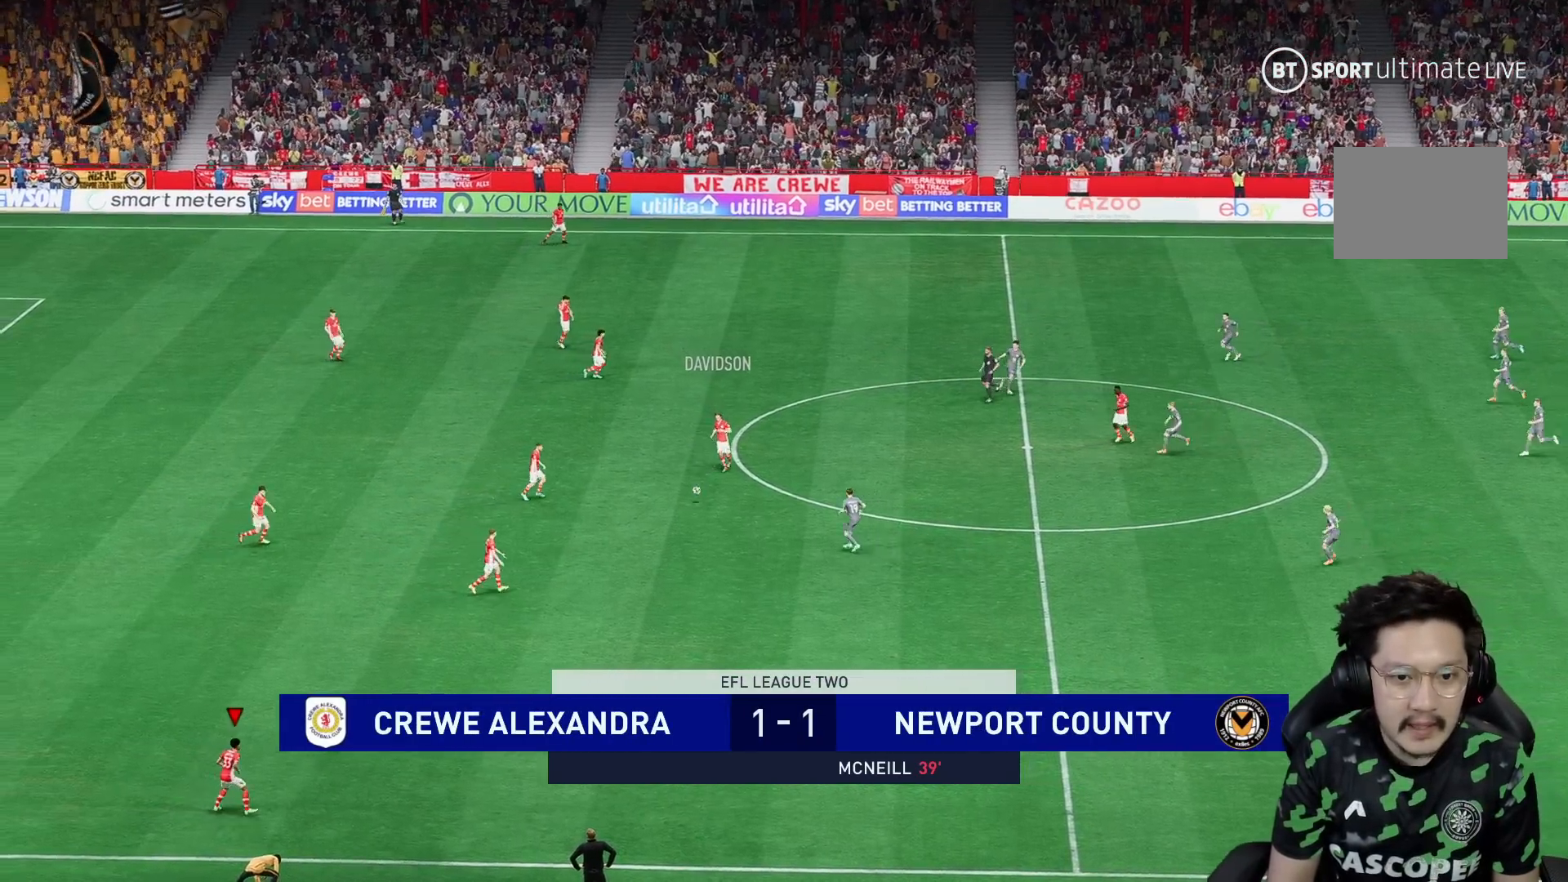
{"buttons": [], "left_stick": "right", "right_stick": "center", "events": [[433, "left_stick", "right"]]}
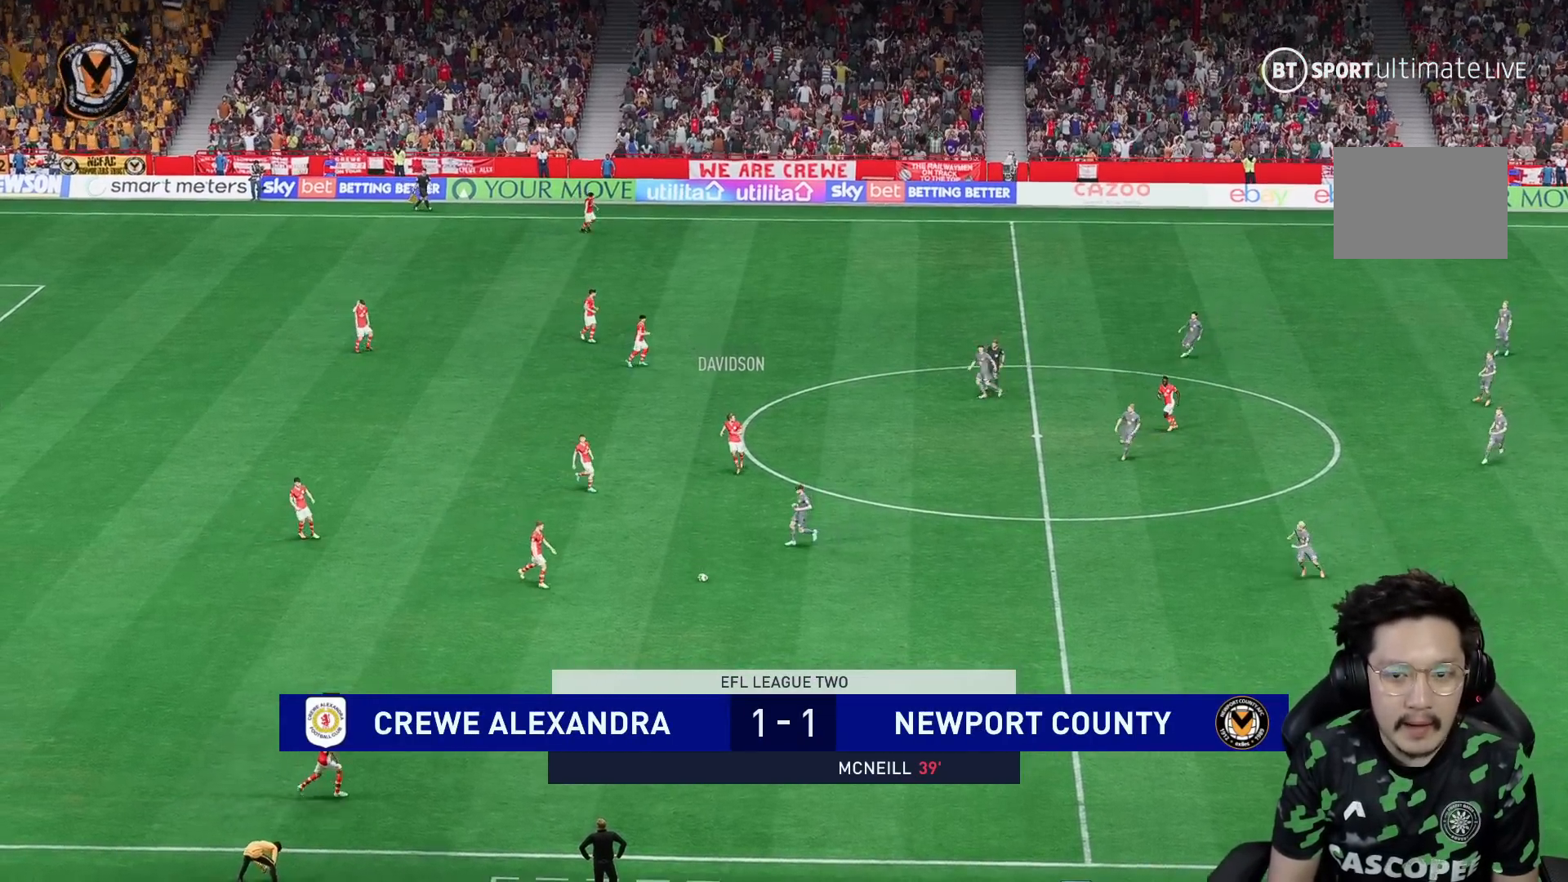
{"buttons": [], "left_stick": "right", "right_stick": "center", "events": []}
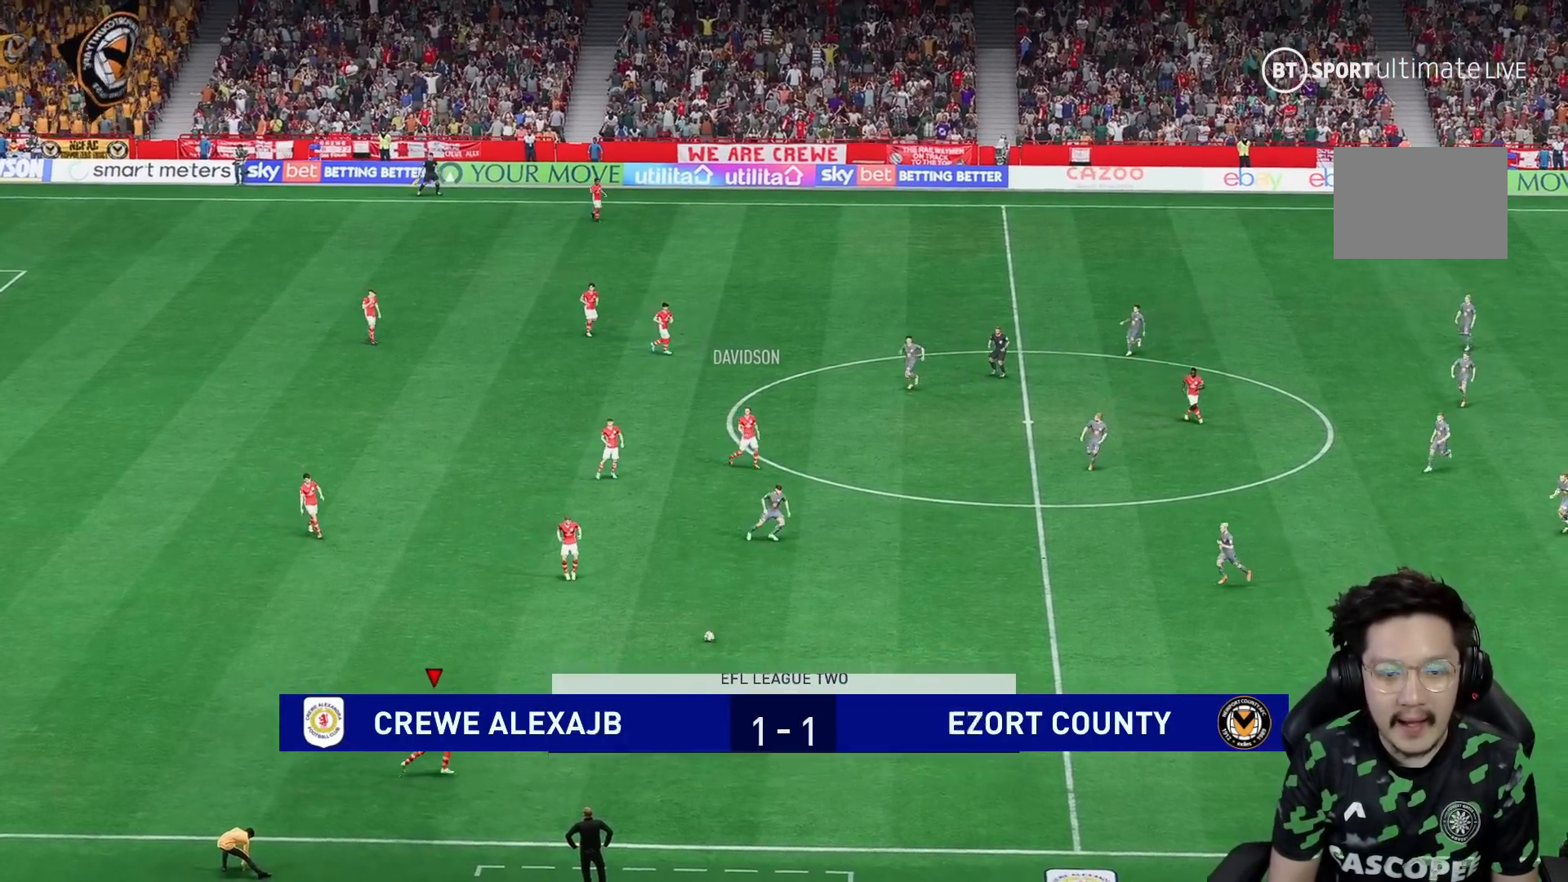
{"buttons": [], "left_stick": "right", "right_stick": "center", "events": []}
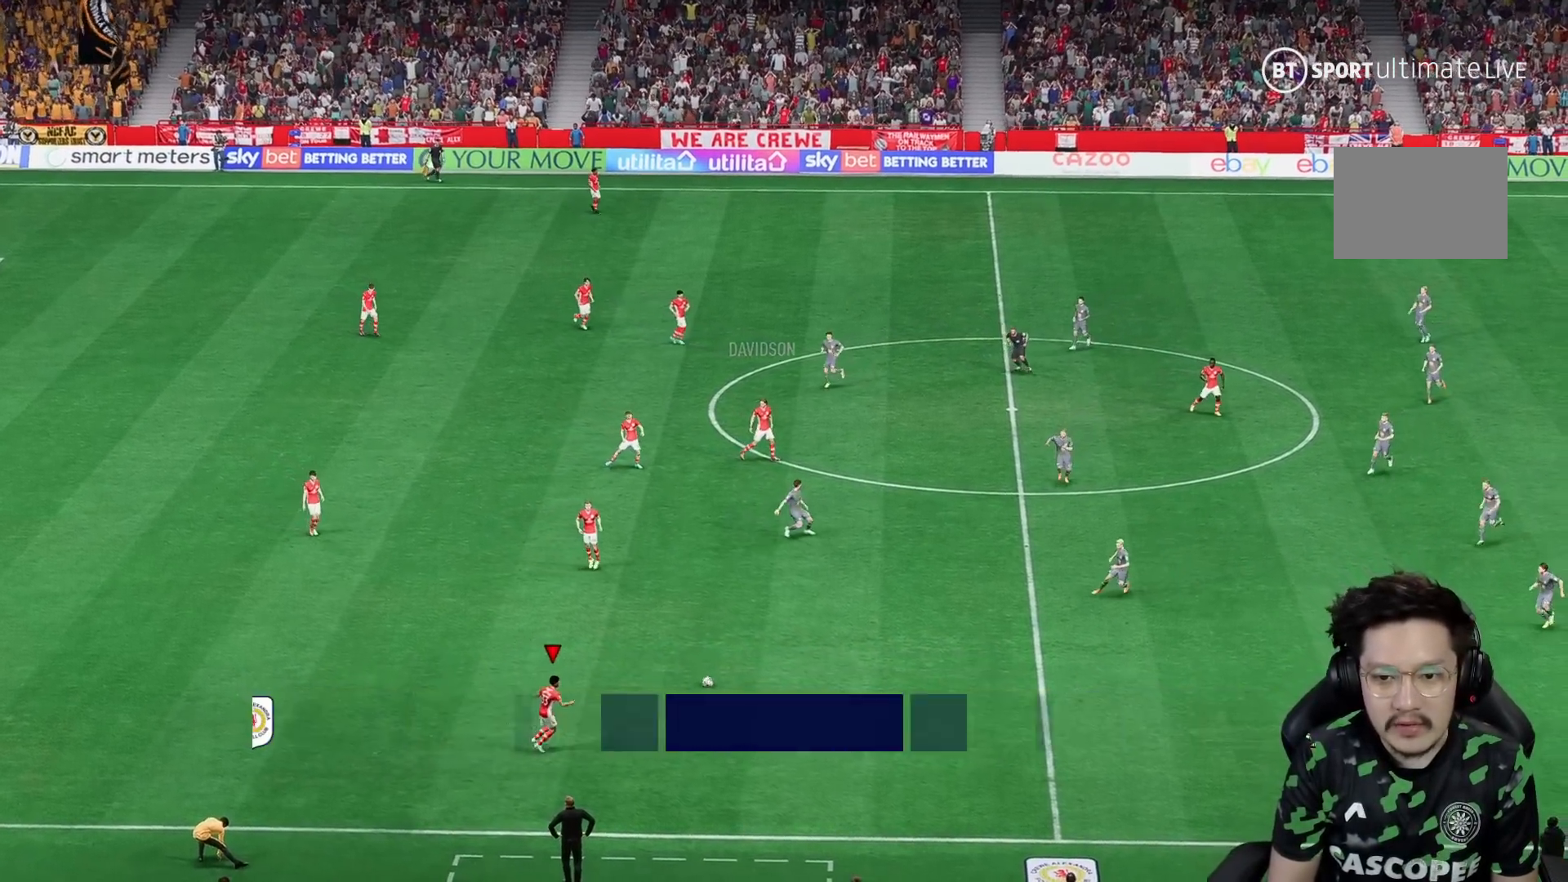
{"buttons": [], "left_stick": "up-right", "right_stick": "center", "events": [[150, "left_stick", "up"], [333, "left_stick", "up-right"]]}
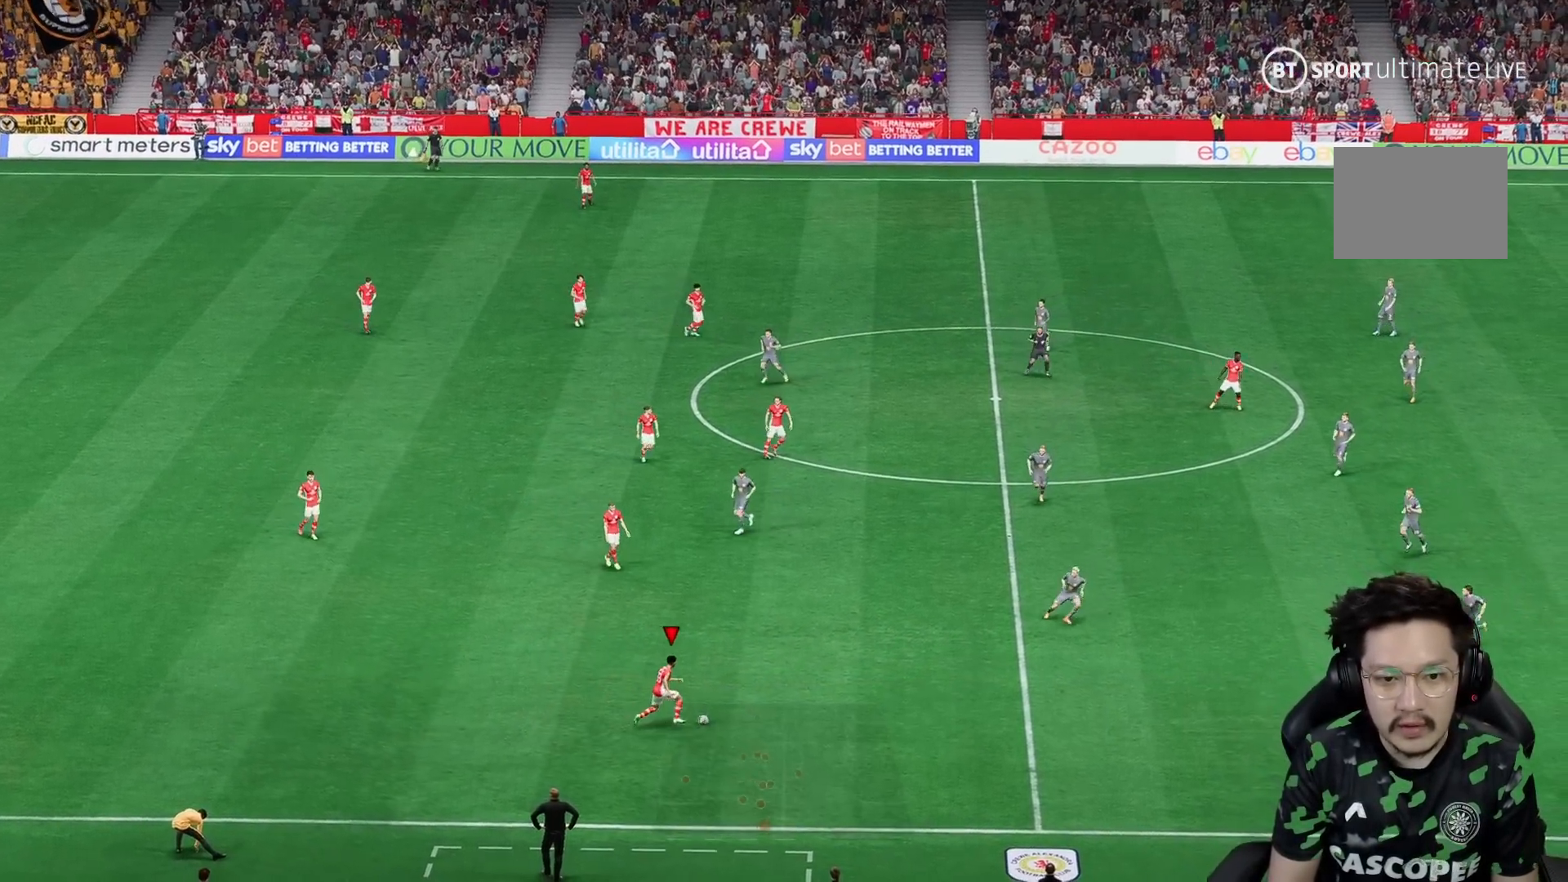
{"buttons": [], "left_stick": "up", "right_stick": "center", "events": [[267, "left_stick", "up"]]}
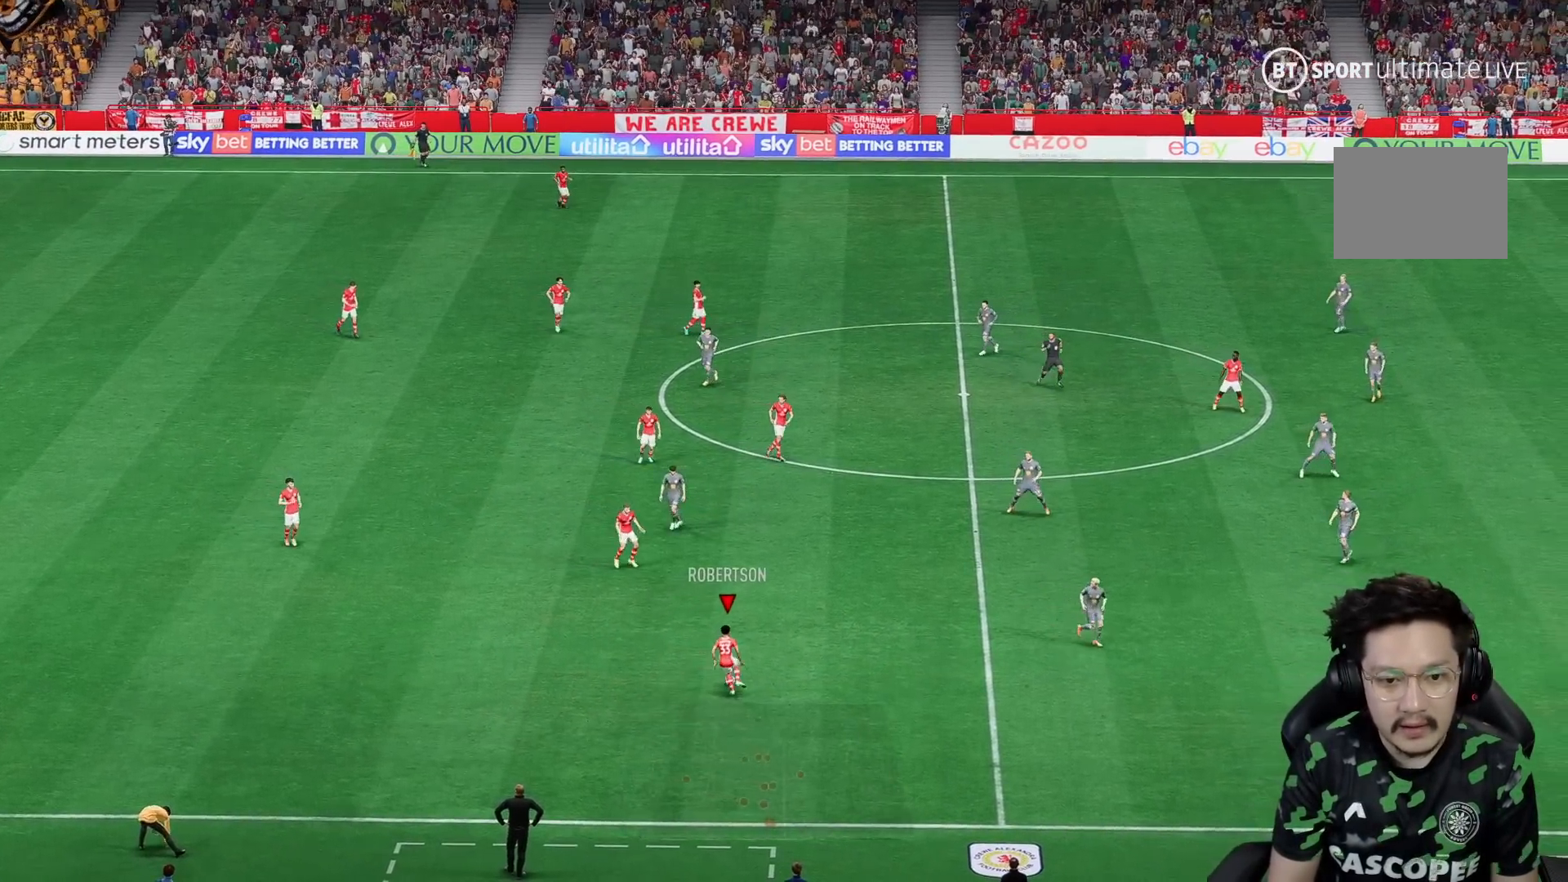
{"buttons": [], "left_stick": "up-right", "right_stick": "center", "events": [[150, "left_stick", "up-right"]]}
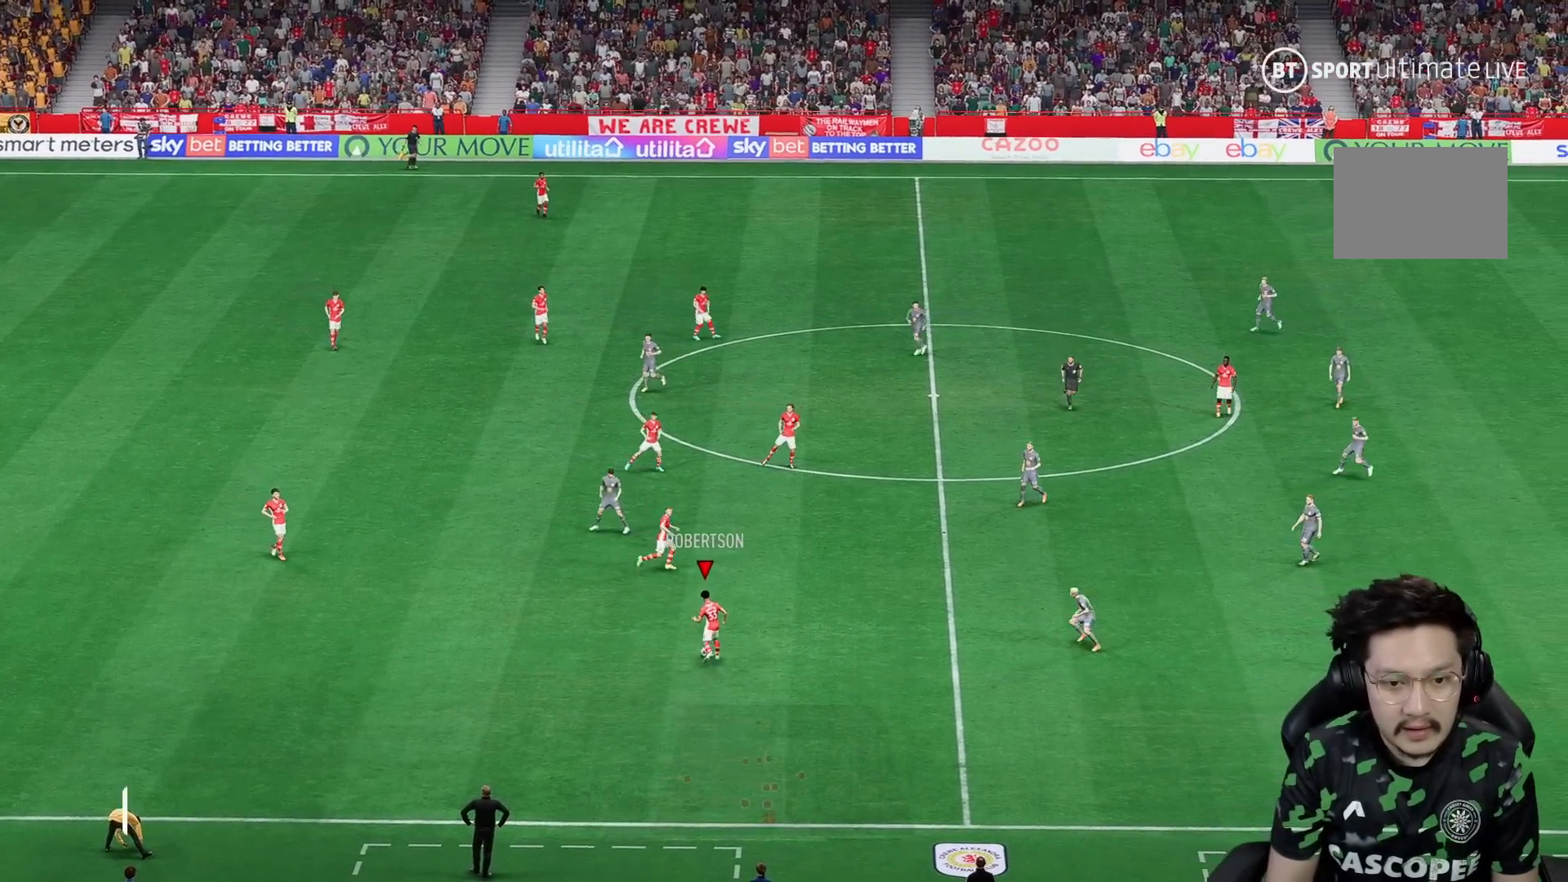
{"buttons": [], "left_stick": "up-right", "right_stick": "center", "events": []}
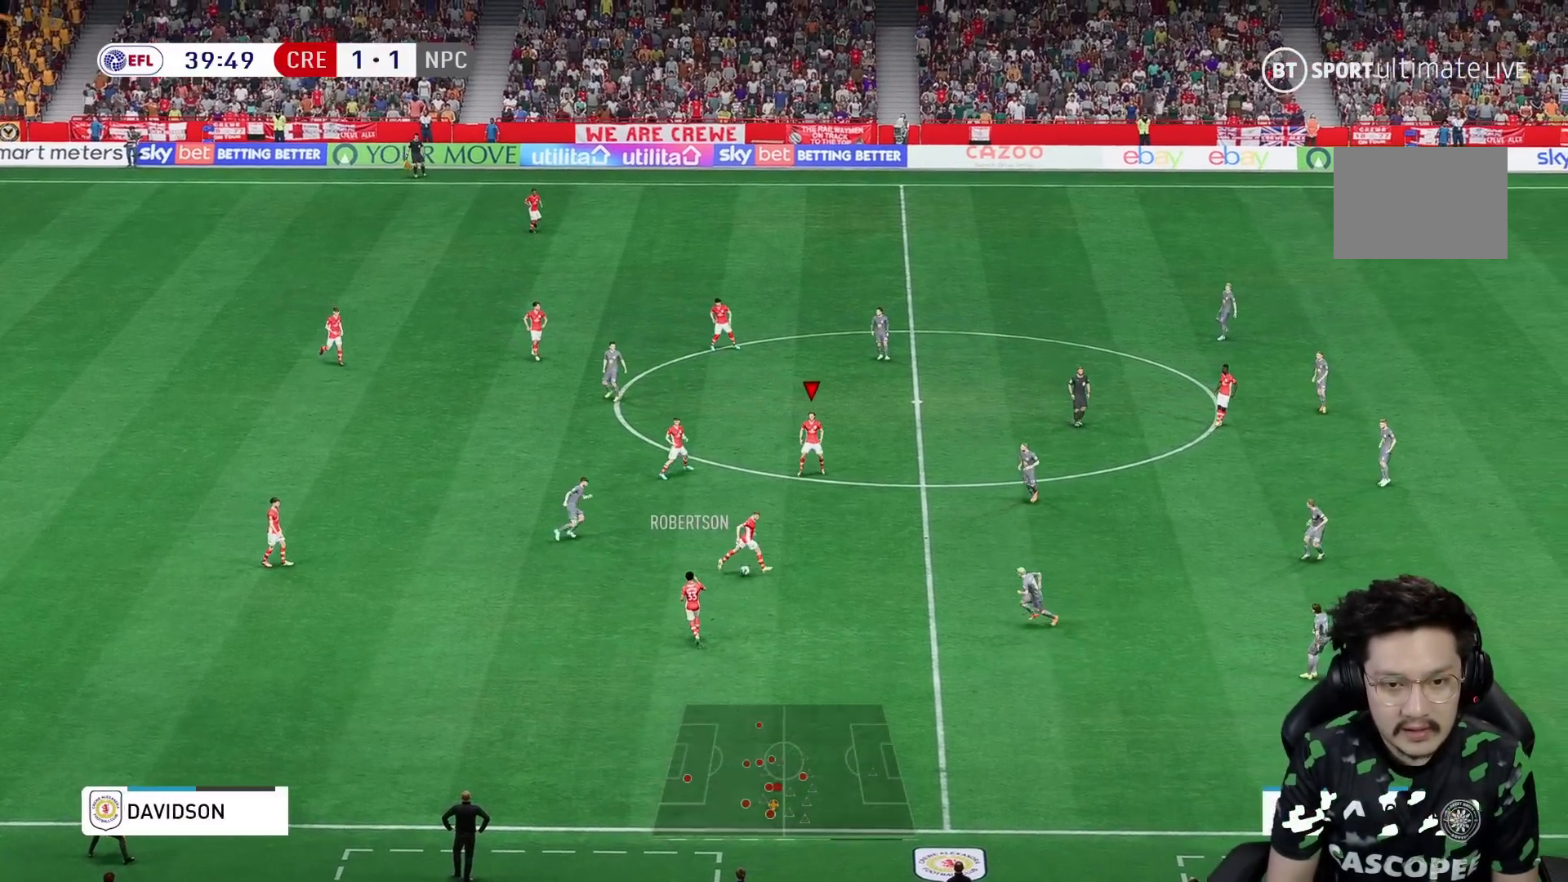
{"buttons": [], "left_stick": "down-right", "right_stick": "center", "events": [[133, "left_stick", "right"], [467, "left_stick", "down-right"]]}
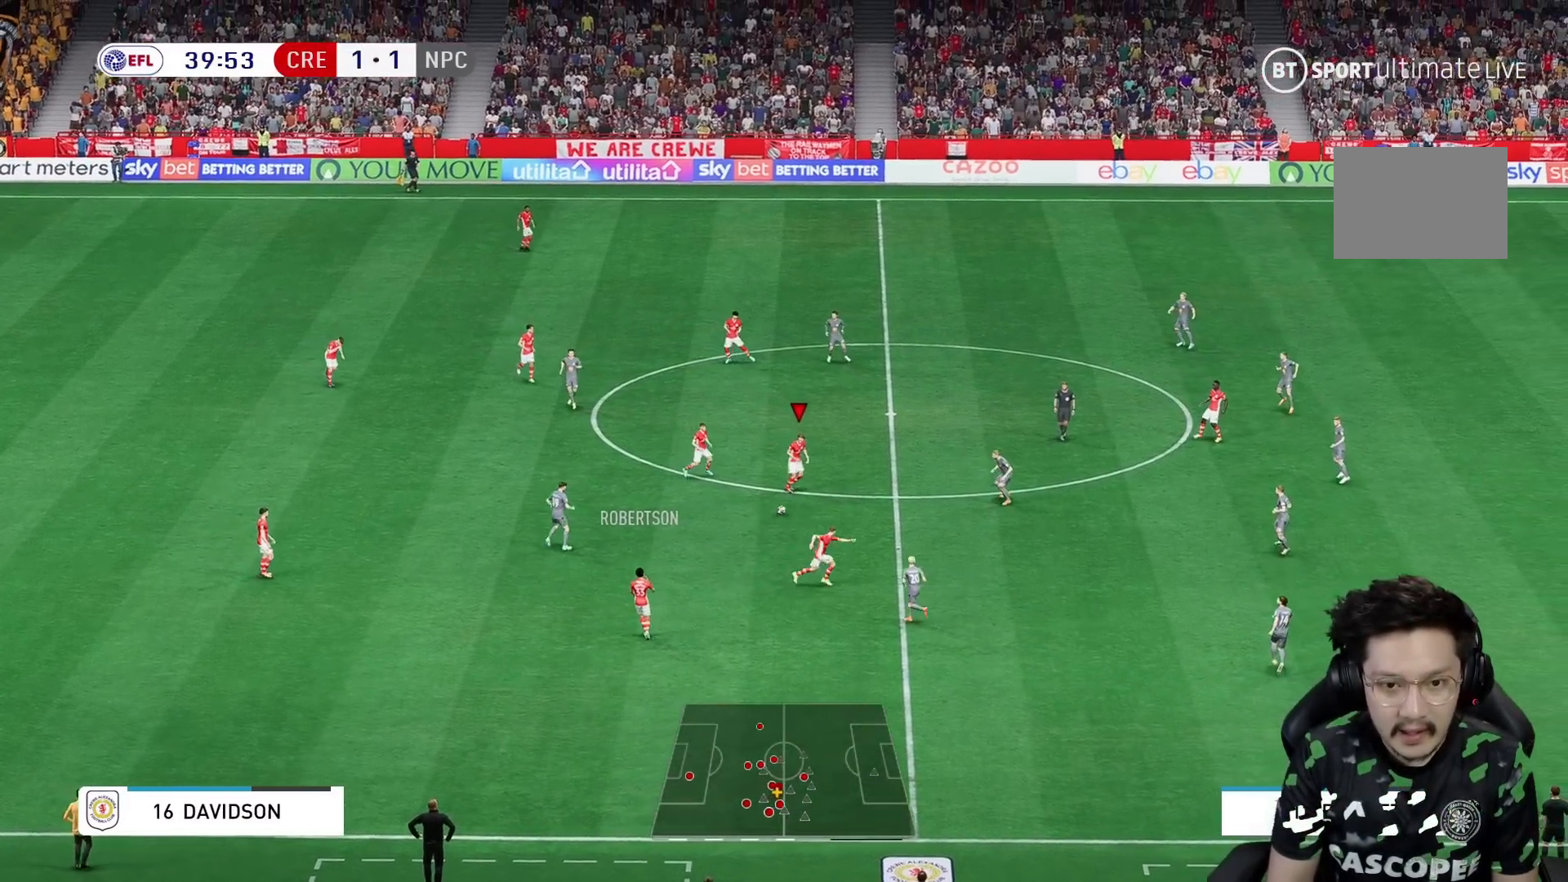
{"buttons": [], "left_stick": "down-right", "right_stick": "center", "events": []}
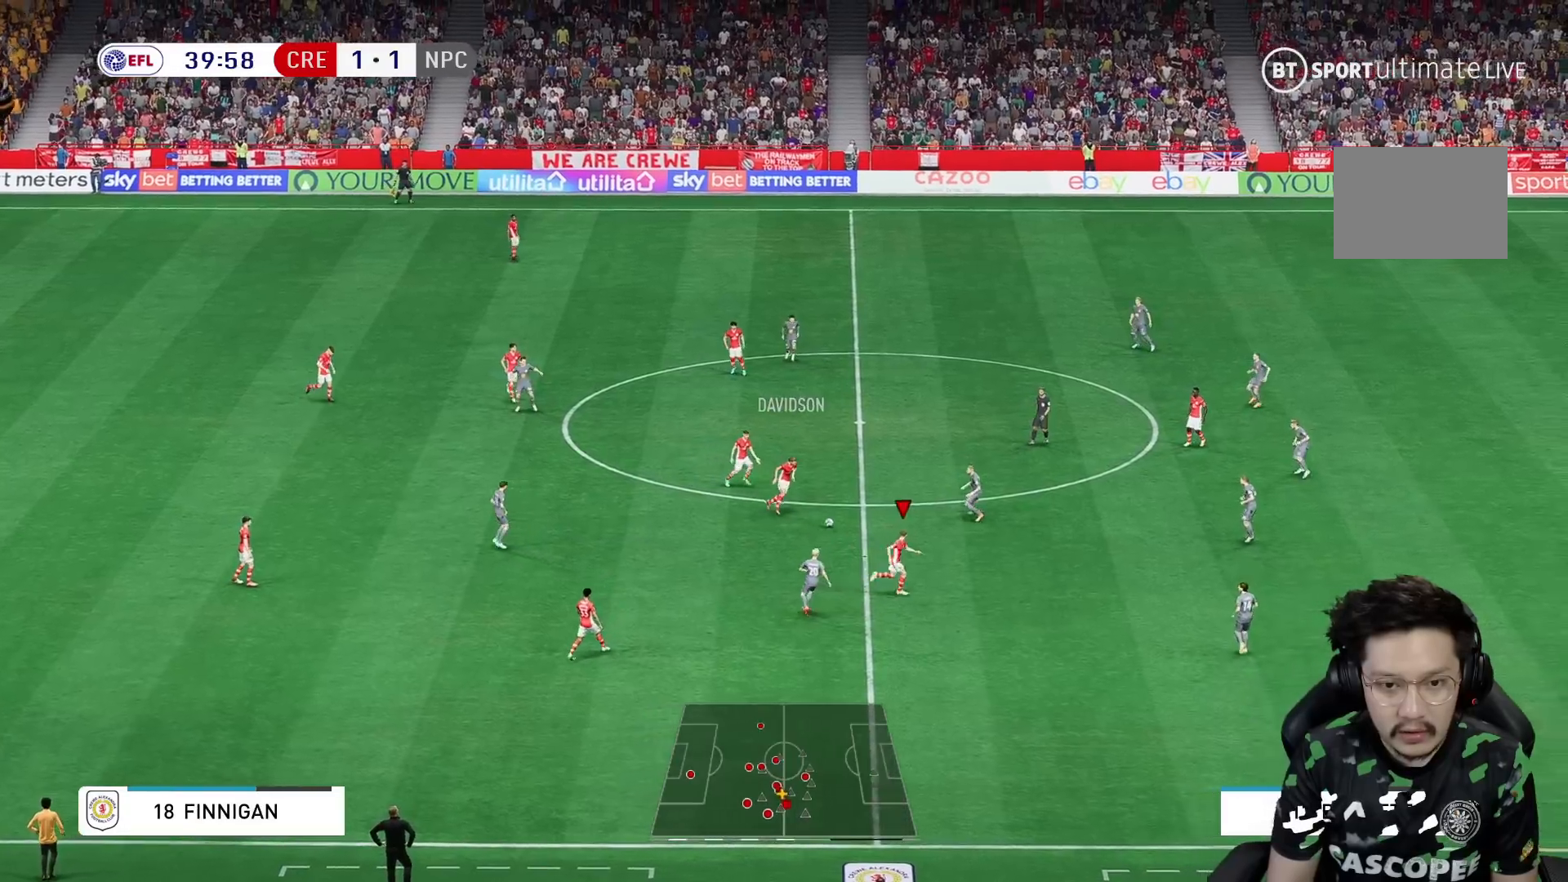
{"buttons": [], "left_stick": "down-right", "right_stick": "center", "events": []}
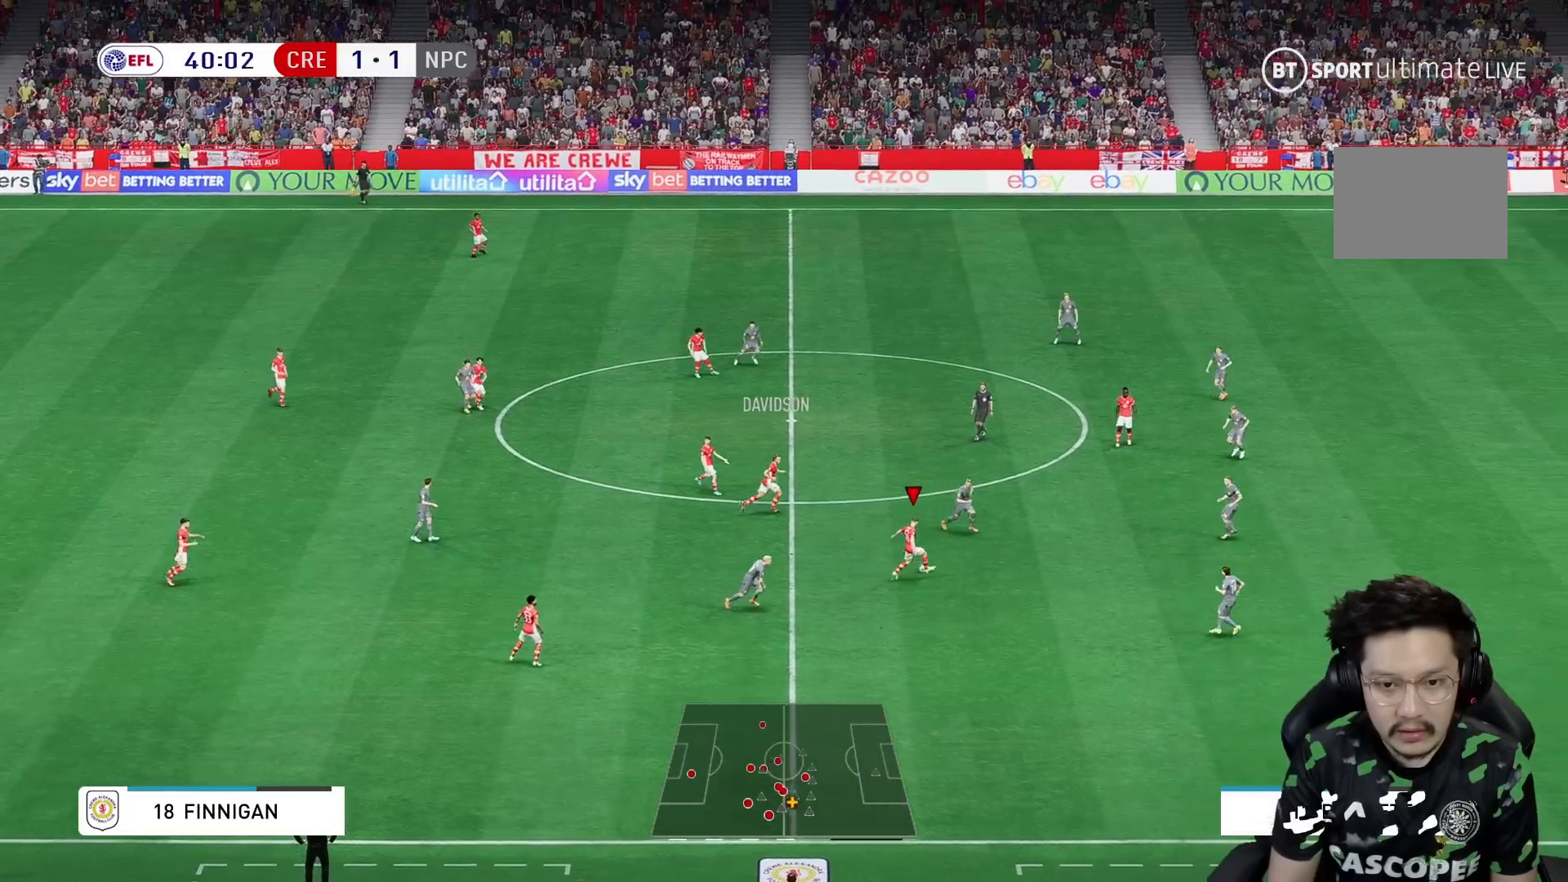
{"buttons": [], "left_stick": "up", "right_stick": "center", "events": [[267, "left_stick", "up"]]}
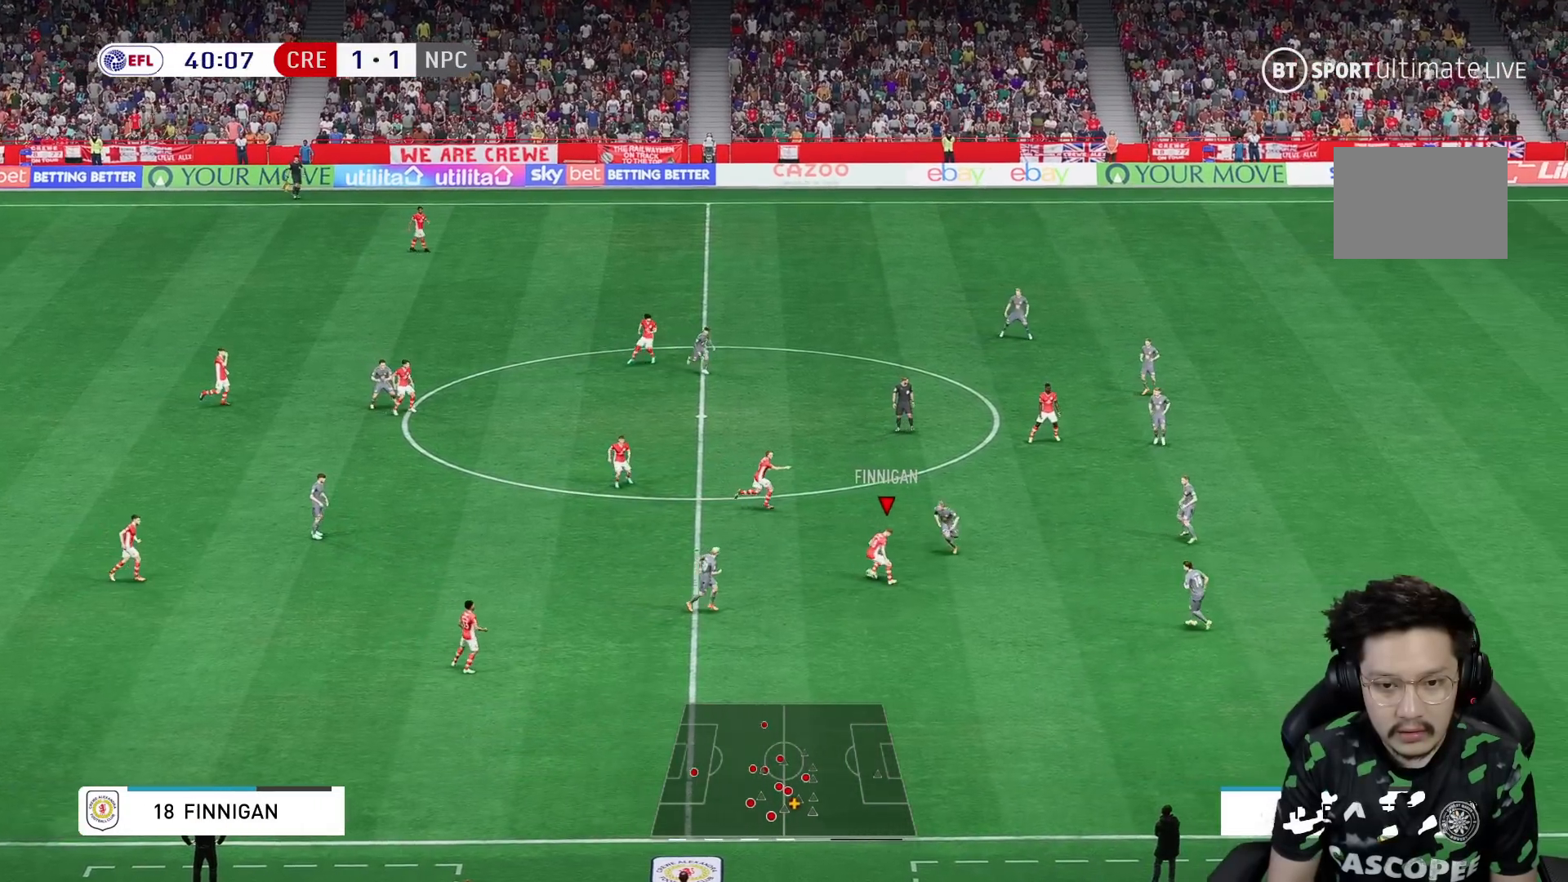
{"buttons": [], "left_stick": "up", "right_stick": "center", "events": [[117, "left_stick", "up-left"], [433, "left_stick", "up"]]}
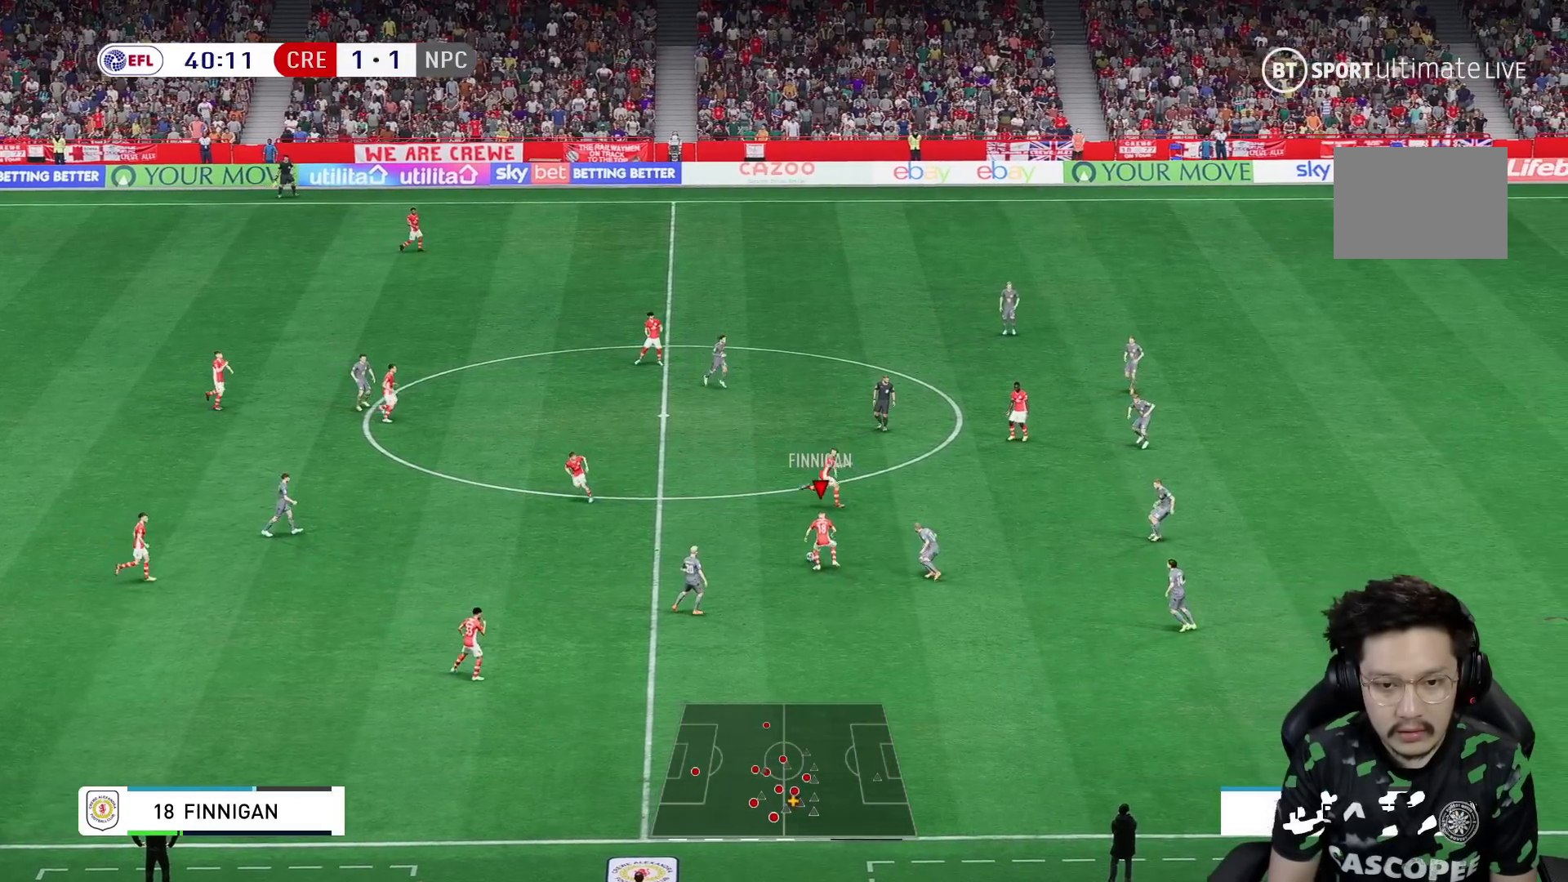
{"buttons": [], "left_stick": "up-right", "right_stick": "center", "events": [[450, "left_stick", "up-right"]]}
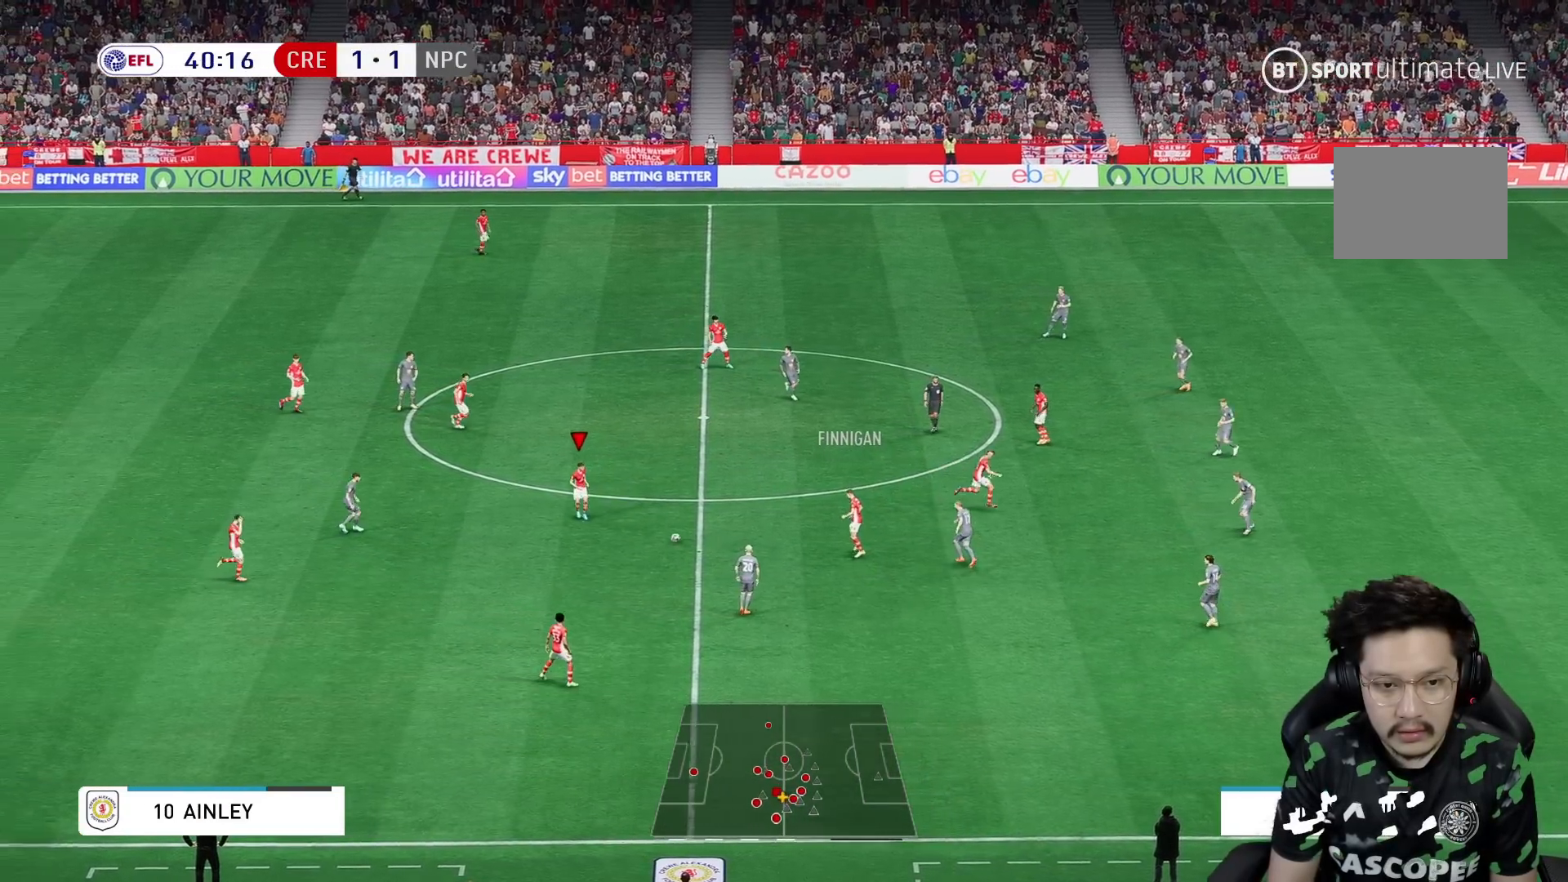
{"buttons": [], "left_stick": "up-right", "right_stick": "center", "events": []}
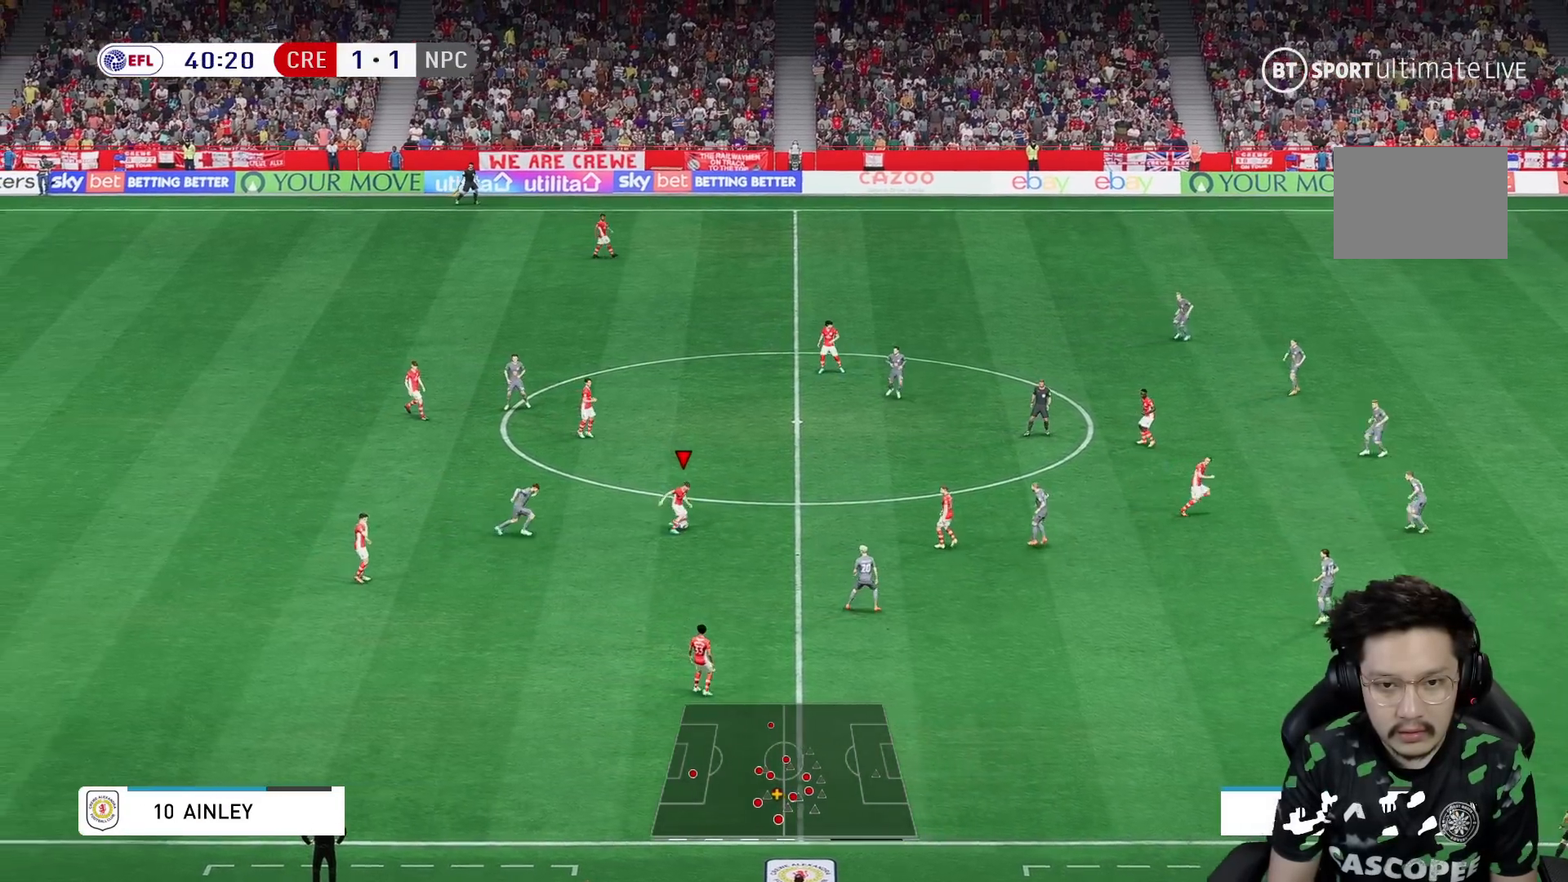
{"buttons": [], "left_stick": "up-right", "right_stick": "center", "events": [[217, "A", "down"], [383, "A", "up"]]}
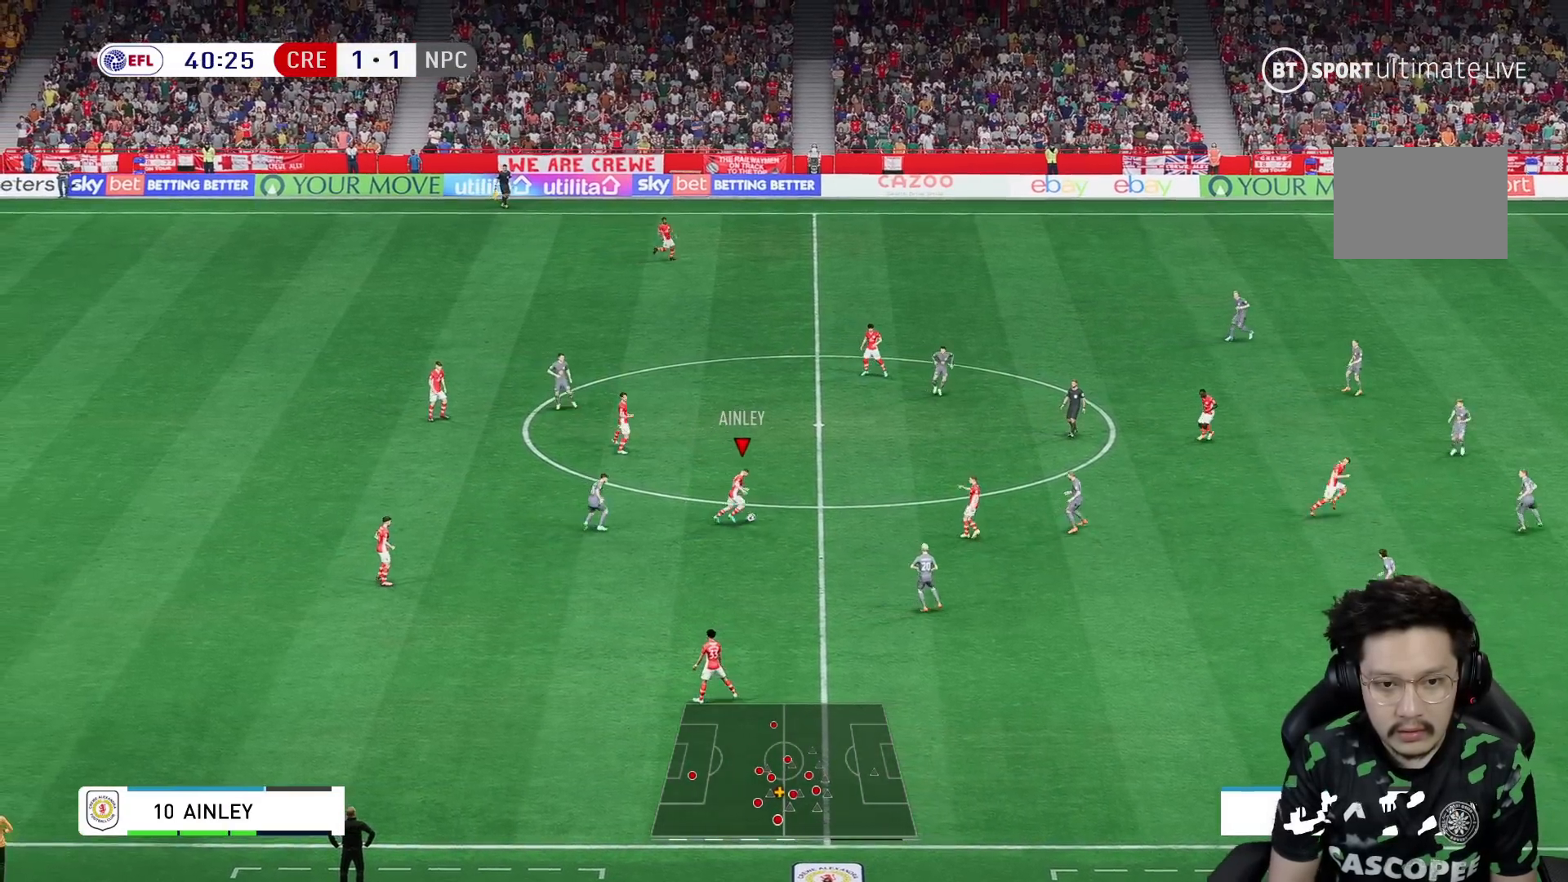
{"buttons": [], "left_stick": "up-right", "right_stick": "center", "events": []}
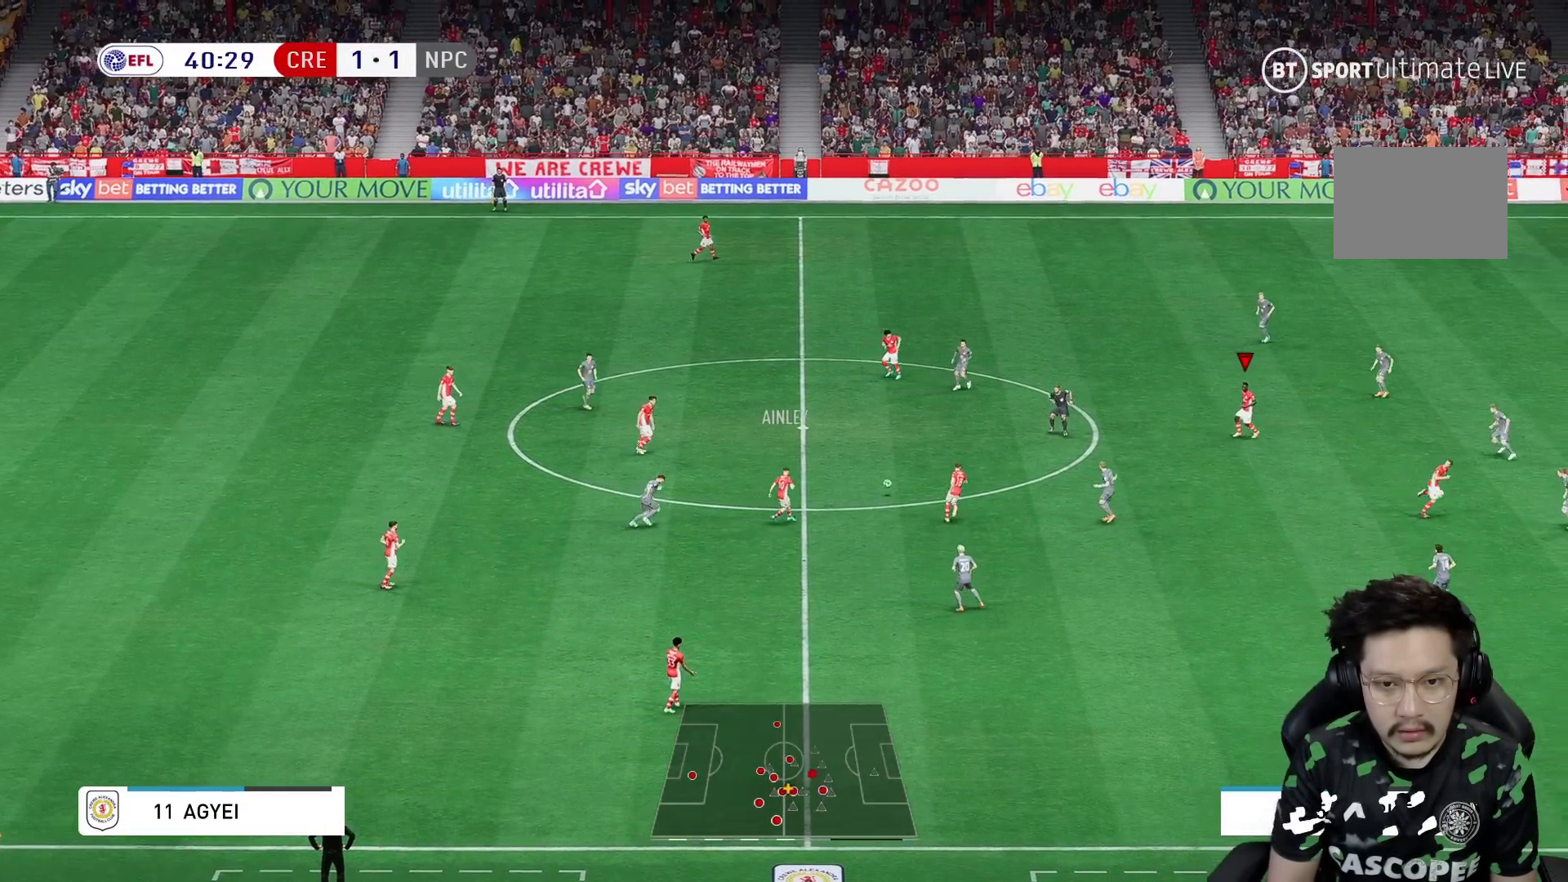
{"buttons": [], "left_stick": "right", "right_stick": "center", "events": [[350, "left_stick", "right"]]}
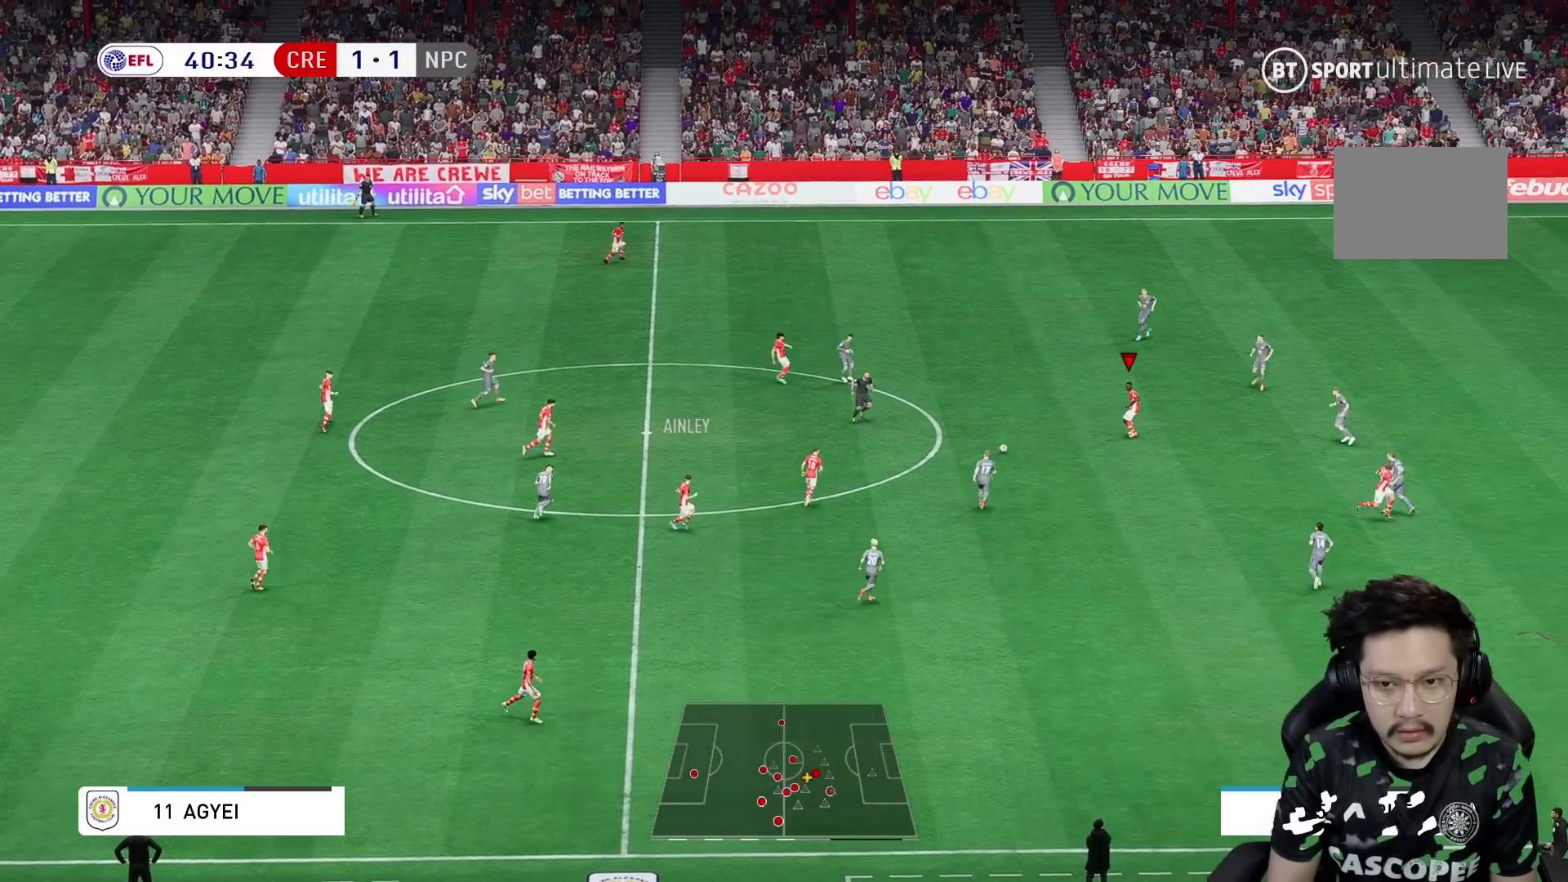
{"buttons": [], "left_stick": "up", "right_stick": "center", "events": [[250, "left_stick", "up"]]}
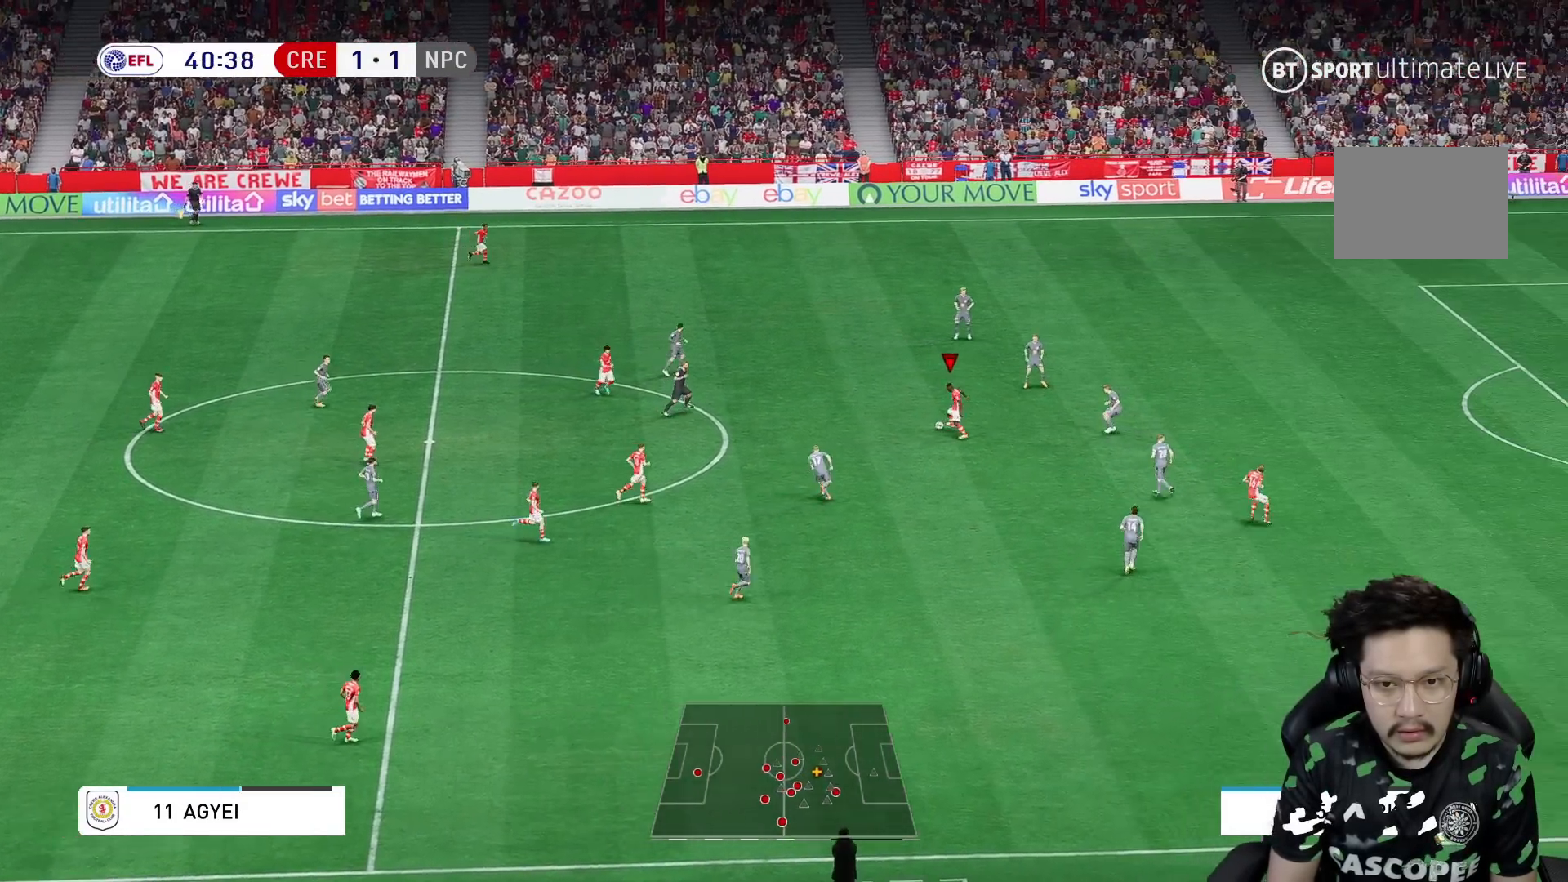
{"buttons": [], "left_stick": "up", "right_stick": "center", "events": []}
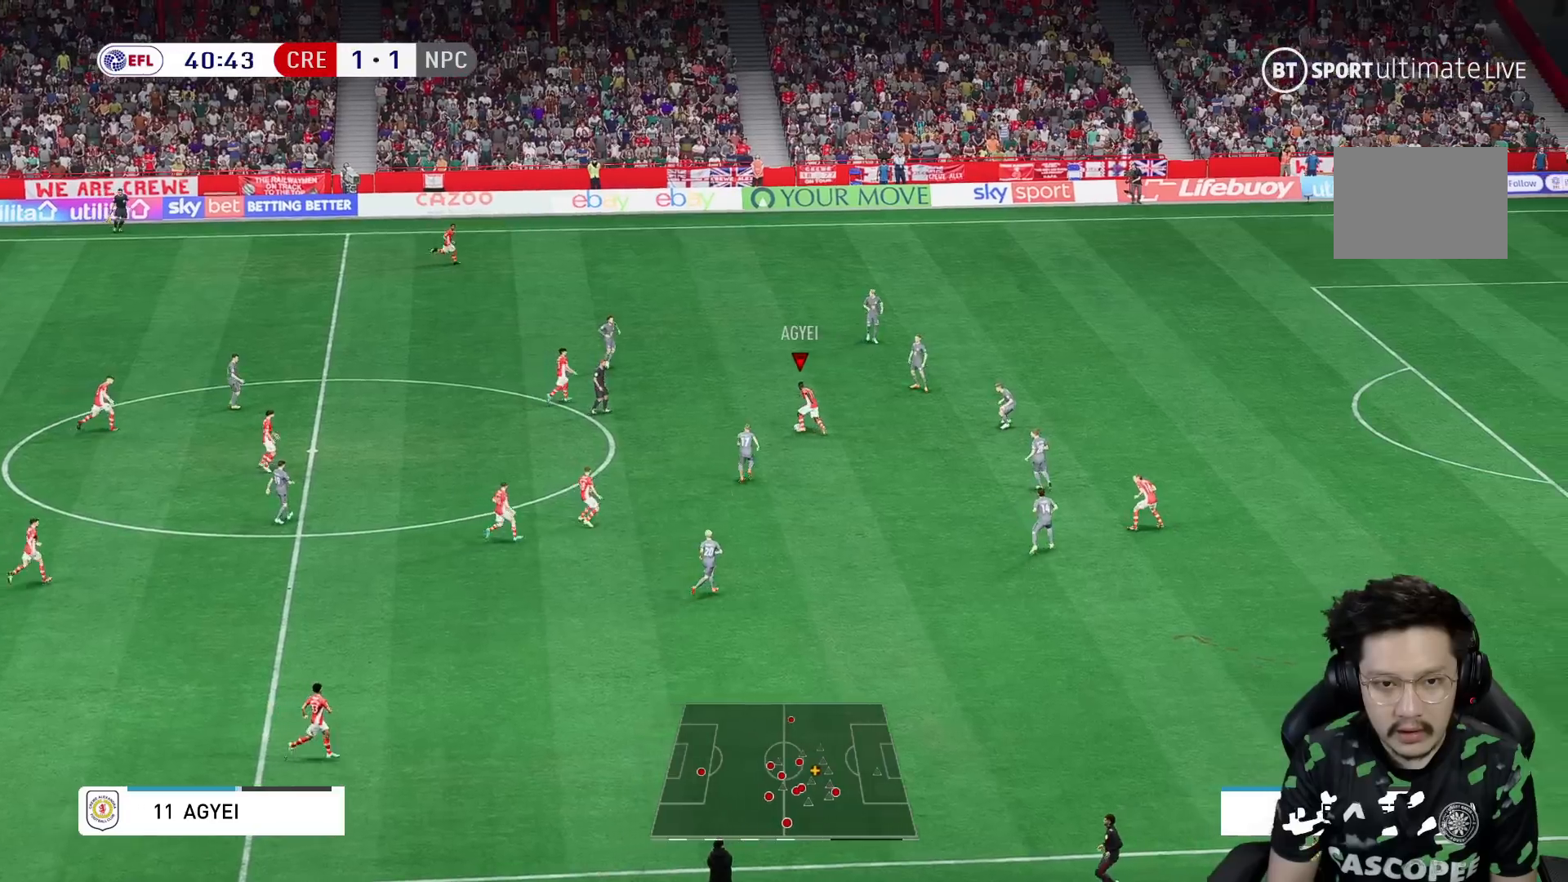
{"buttons": [], "left_stick": "up", "right_stick": "center", "events": []}
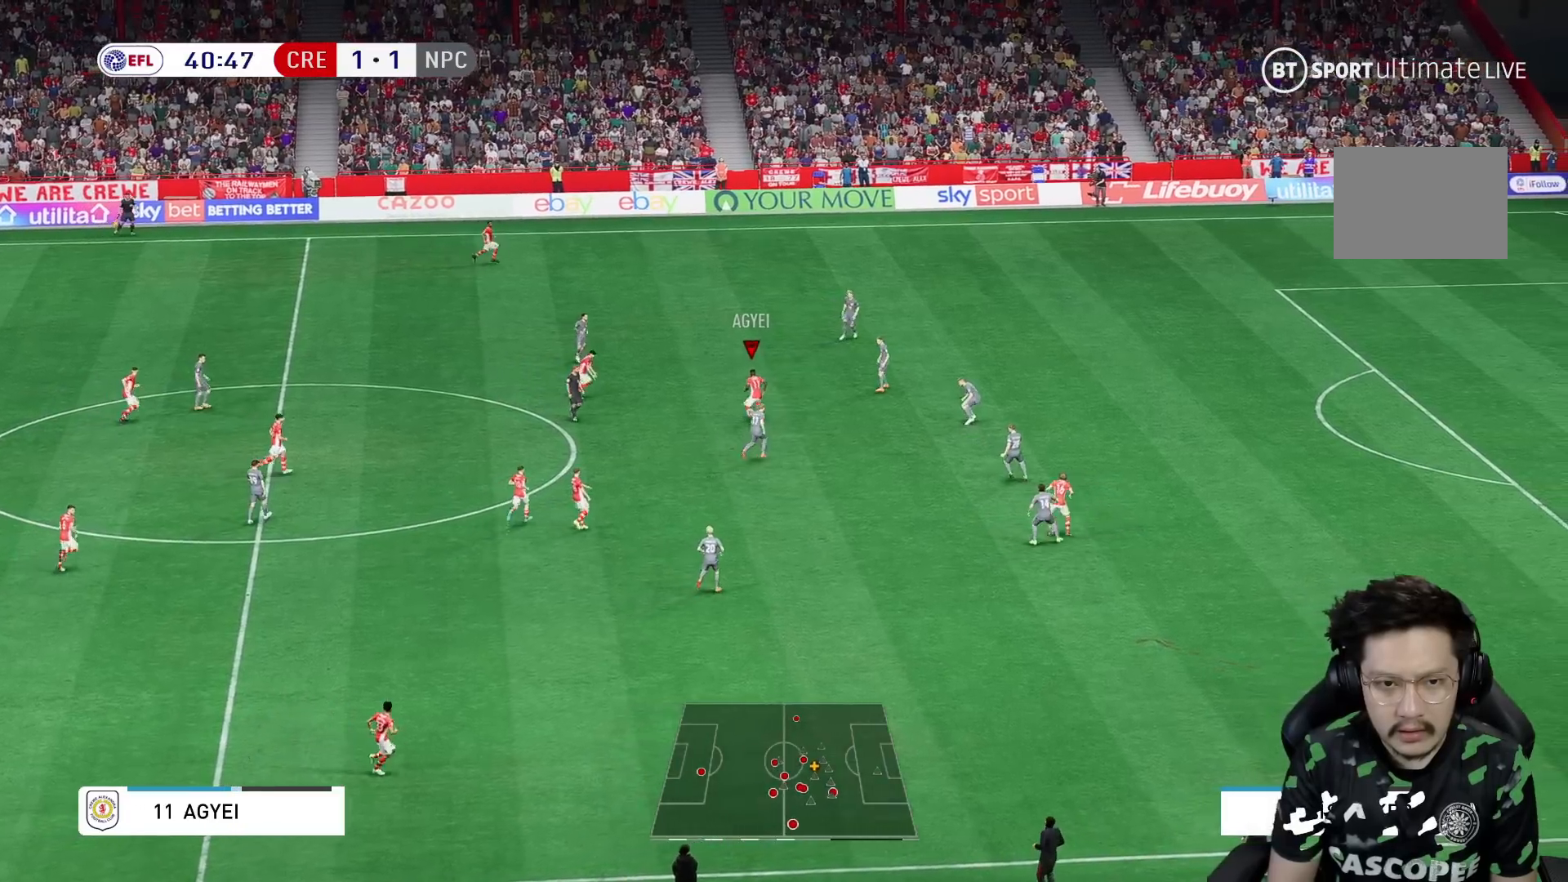
{"buttons": ["Y"], "left_stick": "up", "right_stick": "center", "events": [[467, "Y", "down"]]}